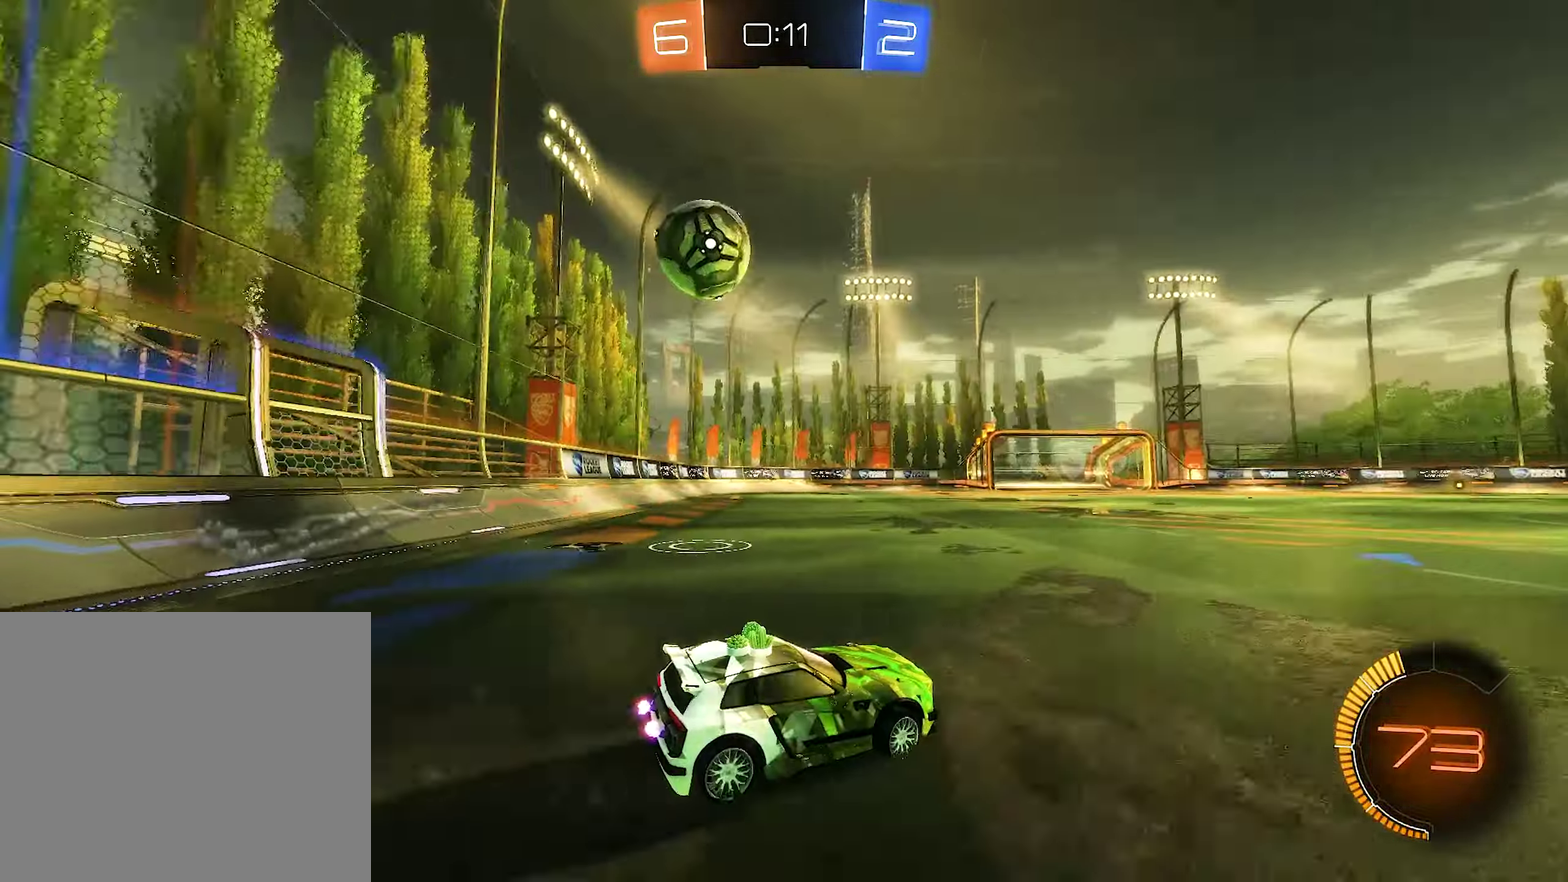
Gameplay with a controller (Xbox layout); each line is a JSON object with the inputs held at the frame after it. "events" lists button and stick changes between this image and that frame as [ms after this image, input, new state], when the widget could be followed in between.
{"buttons": [], "left_stick": "right", "right_stick": "center", "events": [[166, "R2", "up"], [316, "R2", "down"], [400, "left_stick", "center"], [483, "R2", "up"], [483, "left_stick", "right"]]}
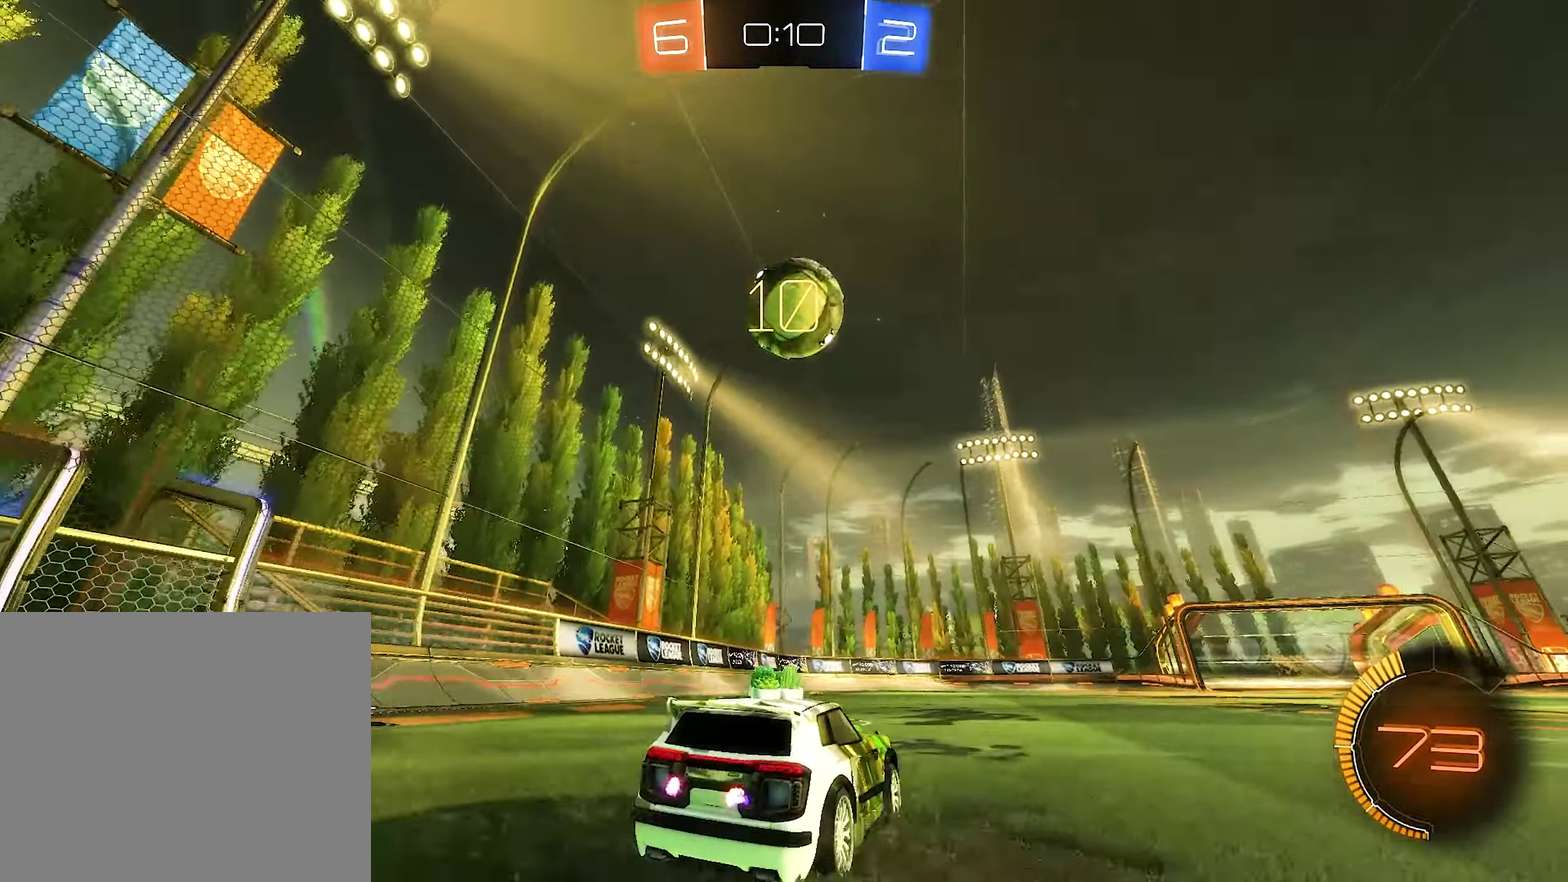
{"buttons": ["R2"], "left_stick": "down", "right_stick": "center", "events": [[166, "R2", "down"], [183, "left_stick", "center"], [233, "A", "down"], [283, "left_stick", "down"], [450, "A", "up"]]}
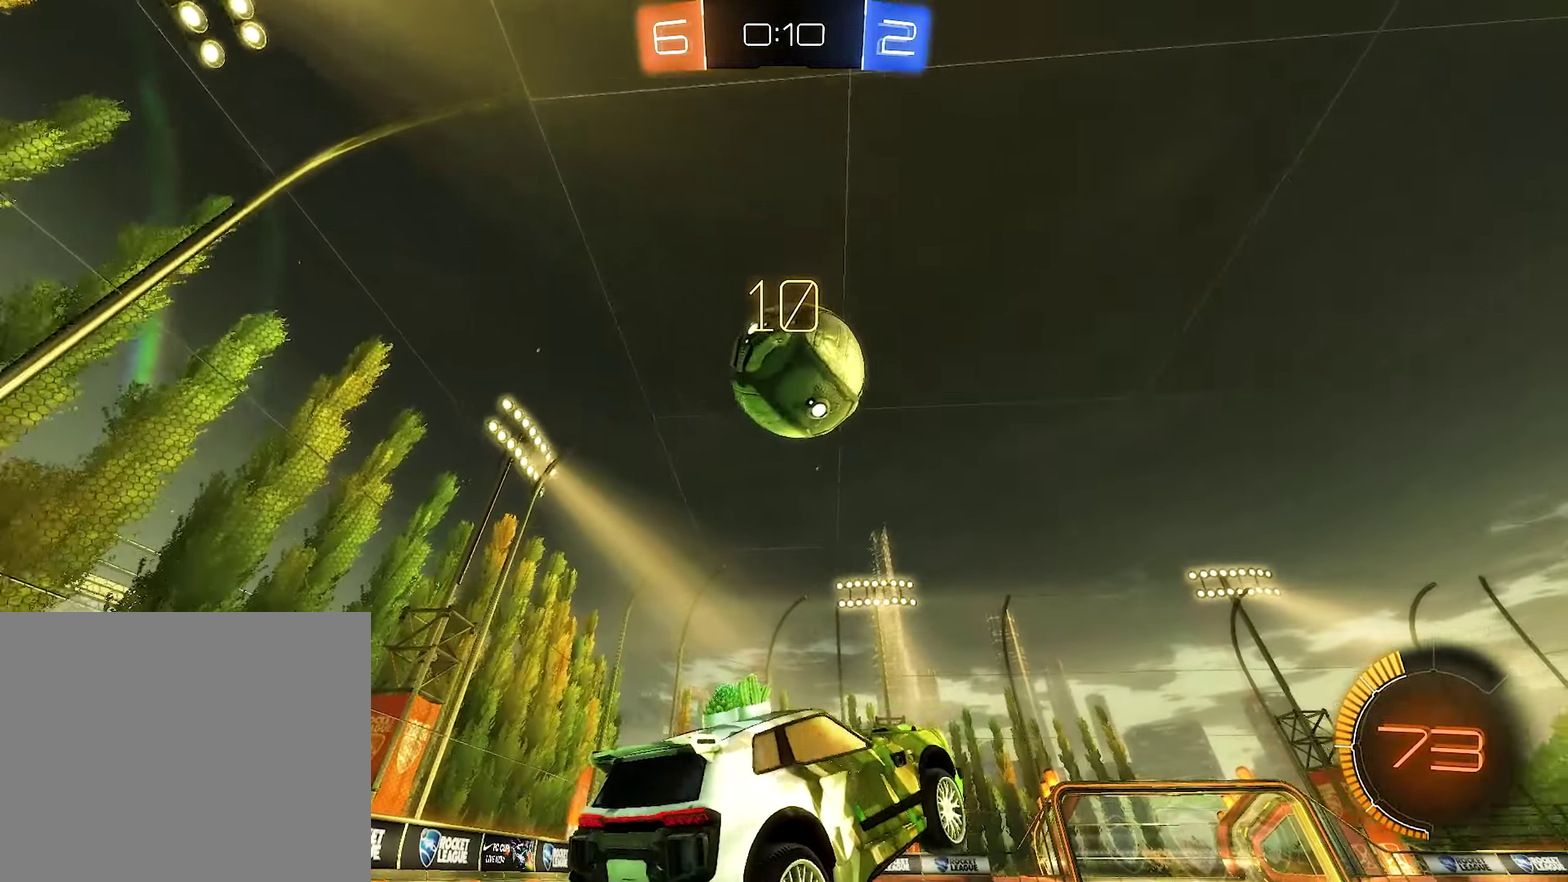
{"buttons": ["R2"], "left_stick": "up", "right_stick": "center", "events": [[33, "B", "down"], [33, "left_stick", "center"], [416, "left_stick", "up"], [450, "B", "up"]]}
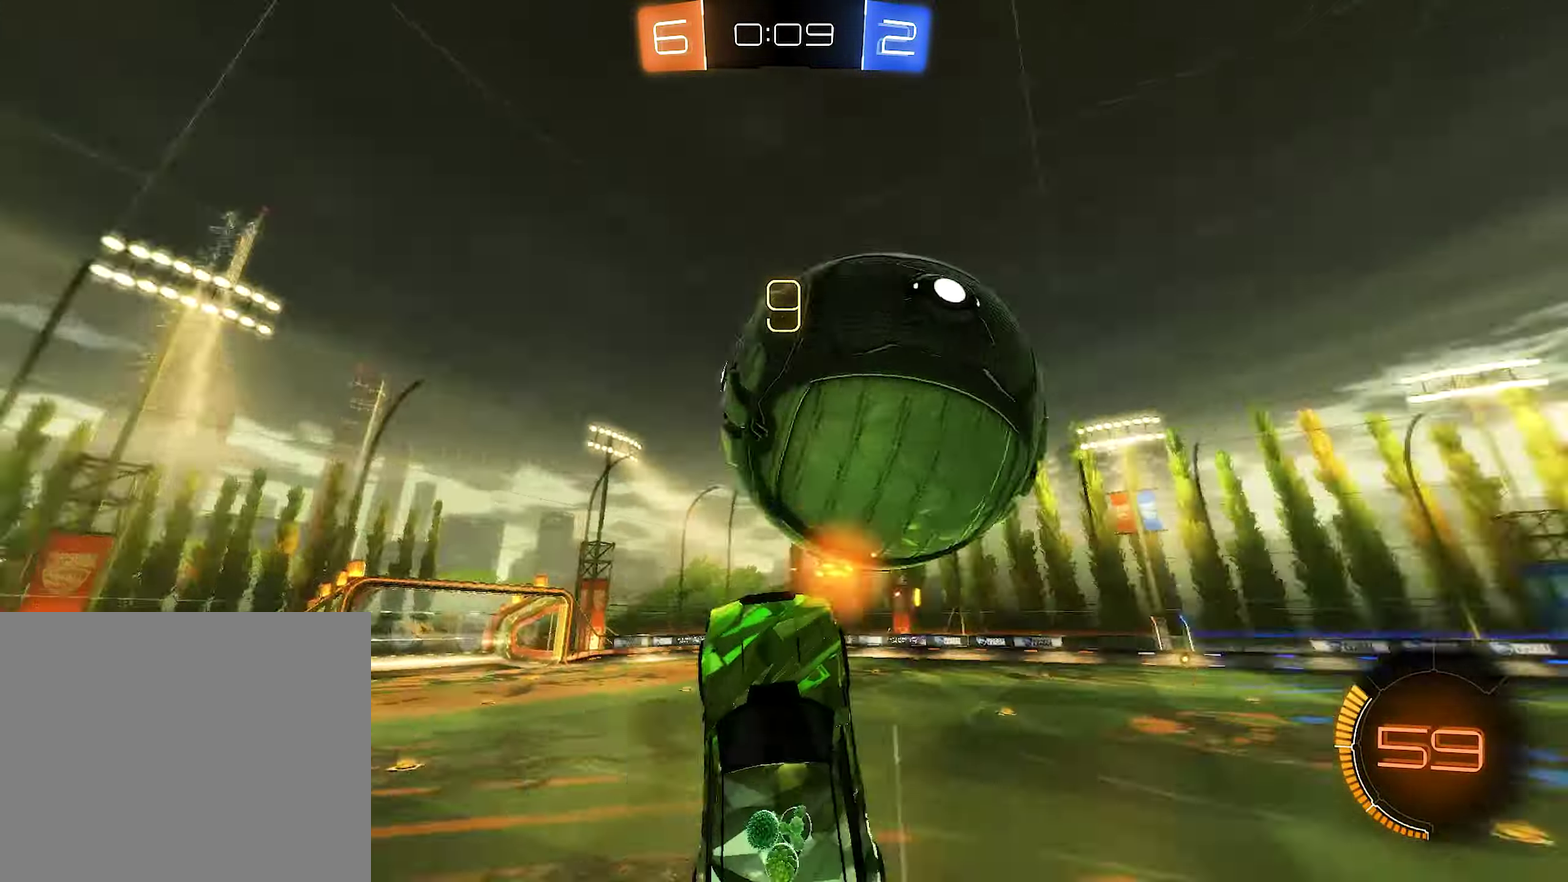
{"buttons": [], "left_stick": "up-left", "right_stick": "center", "events": [[83, "left_stick", "center"], [150, "R2", "up"], [216, "left_stick", "up"], [333, "R2", "down"], [449, "R2", "up"], [449, "left_stick", "up-left"]]}
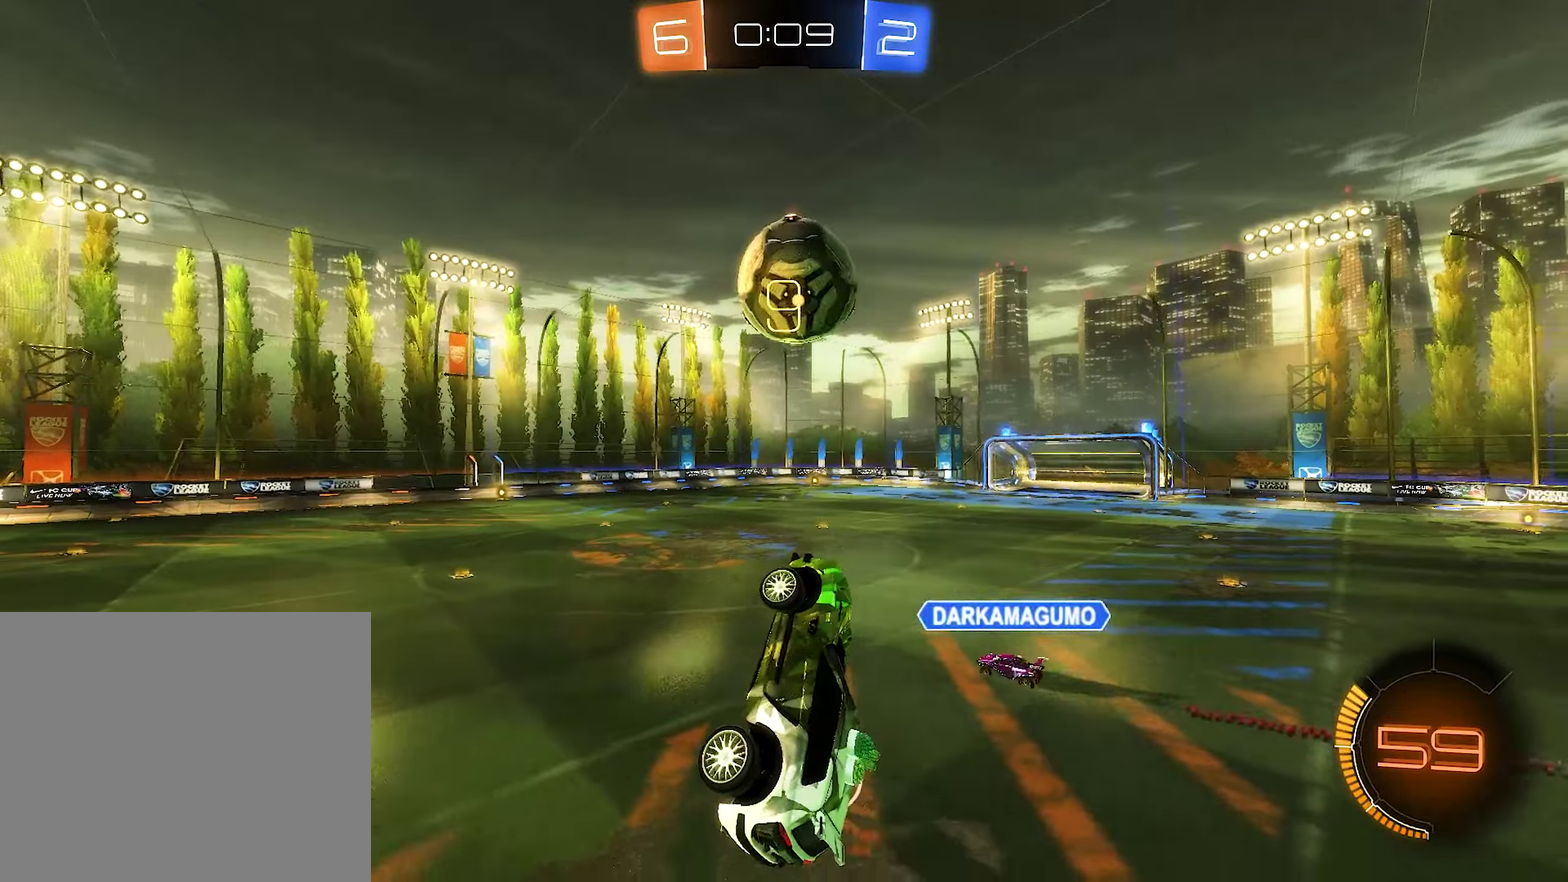
{"buttons": ["R2"], "left_stick": "down", "right_stick": "center", "events": [[117, "left_stick", "left"], [183, "L1", "down"], [217, "left_stick", "center"], [317, "L1", "up"], [367, "R2", "down"], [500, "left_stick", "down"]]}
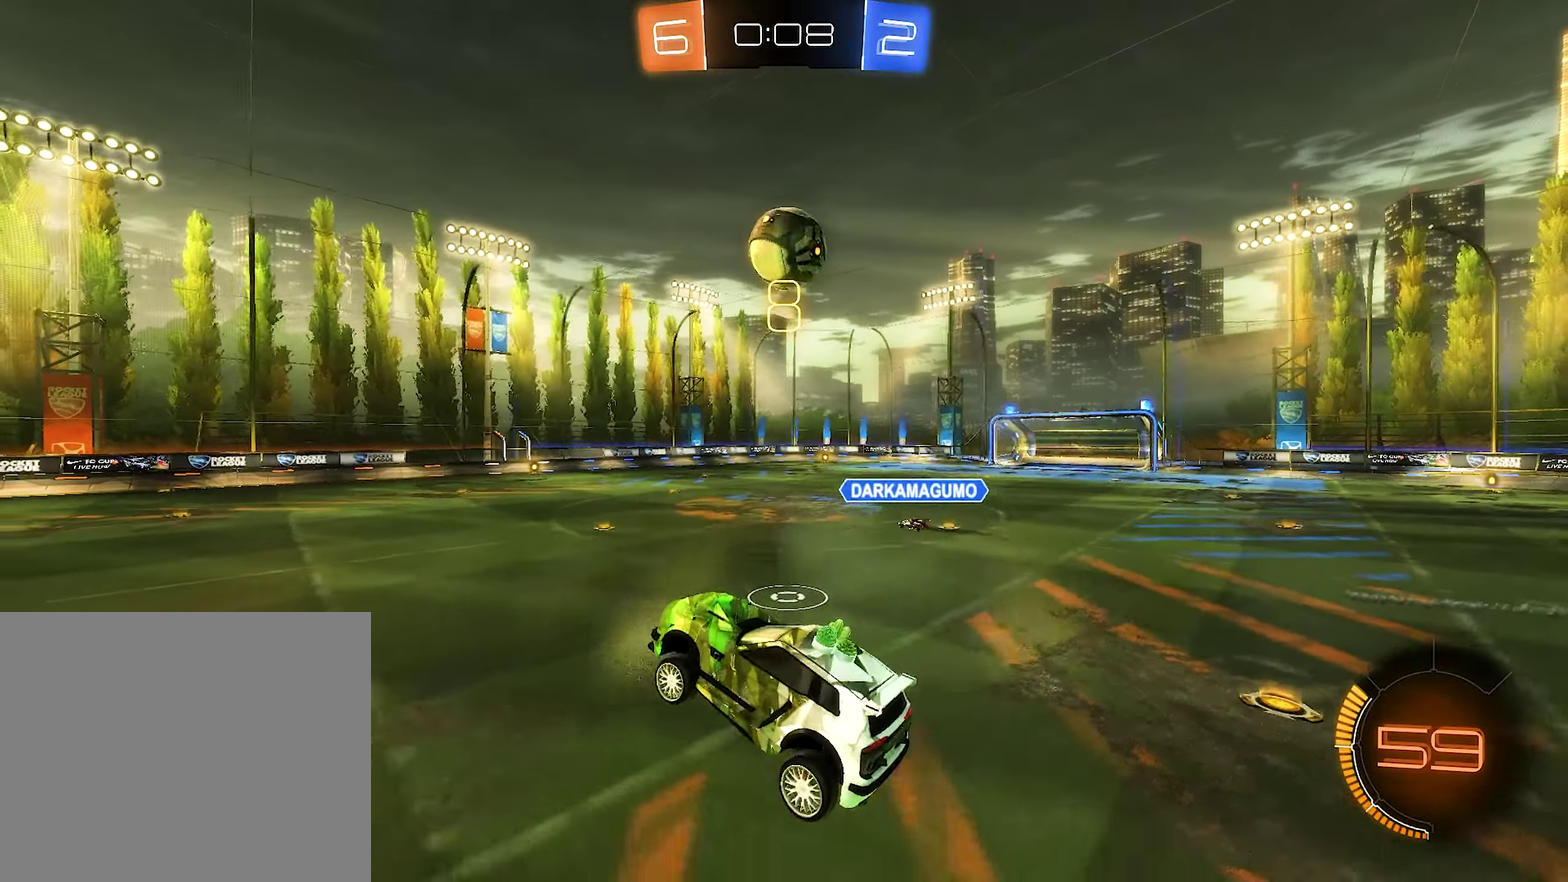
{"buttons": ["B", "R2"], "left_stick": "center", "right_stick": "center", "events": [[100, "left_stick", "down-left"], [167, "R1", "down"], [167, "left_stick", "center"], [250, "R2", "up"], [250, "left_stick", "left"], [300, "R1", "up"], [300, "R2", "down"], [383, "B", "down"], [383, "left_stick", "center"]]}
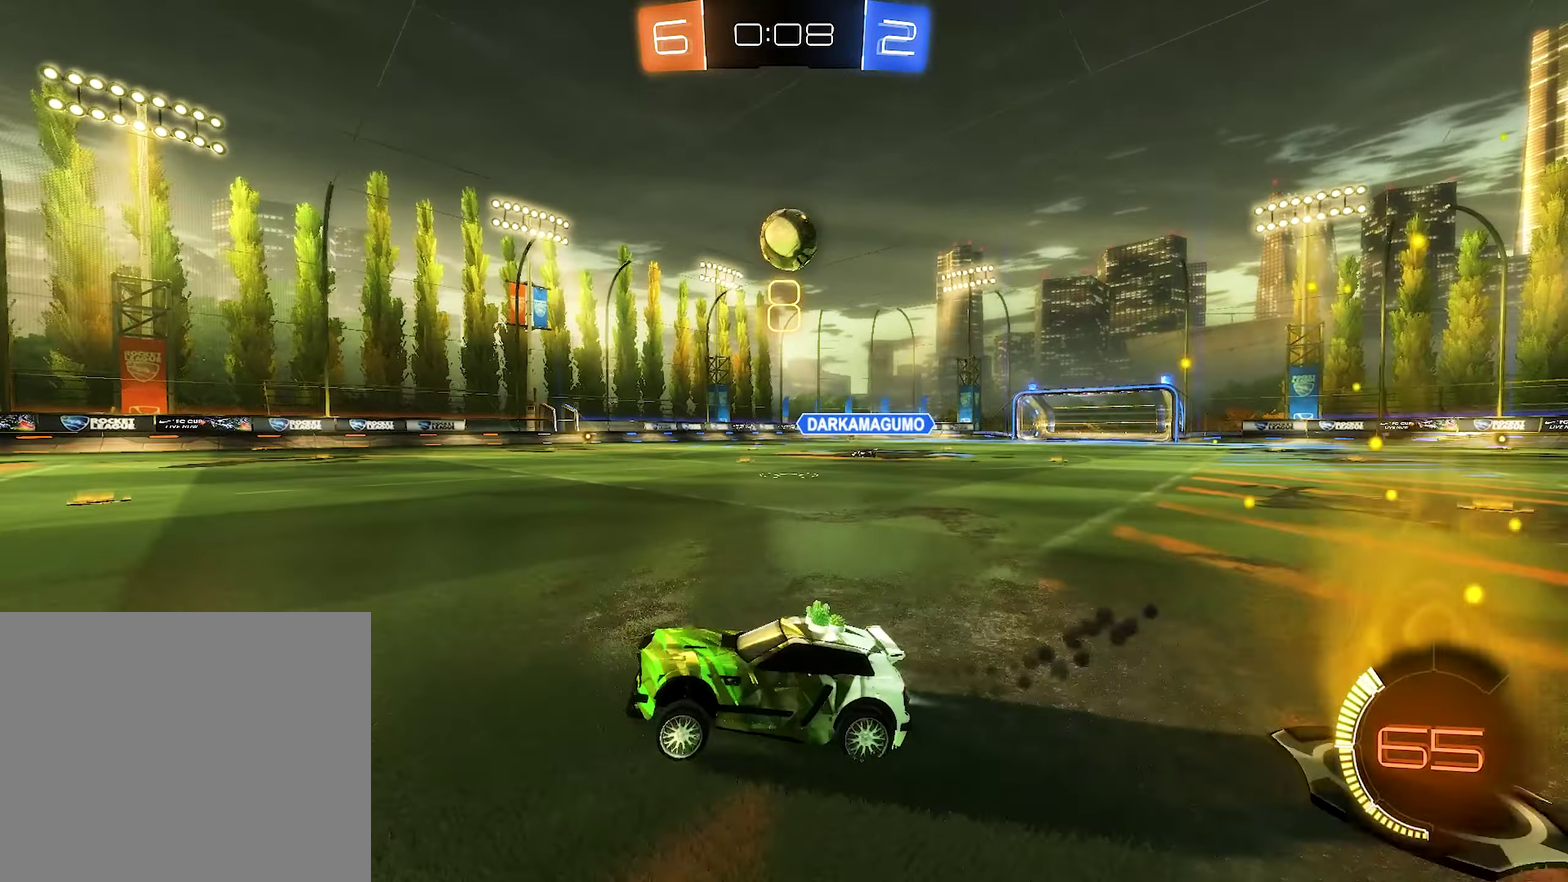
{"buttons": ["R2"], "left_stick": "center", "right_stick": "center", "events": [[33, "B", "up"]]}
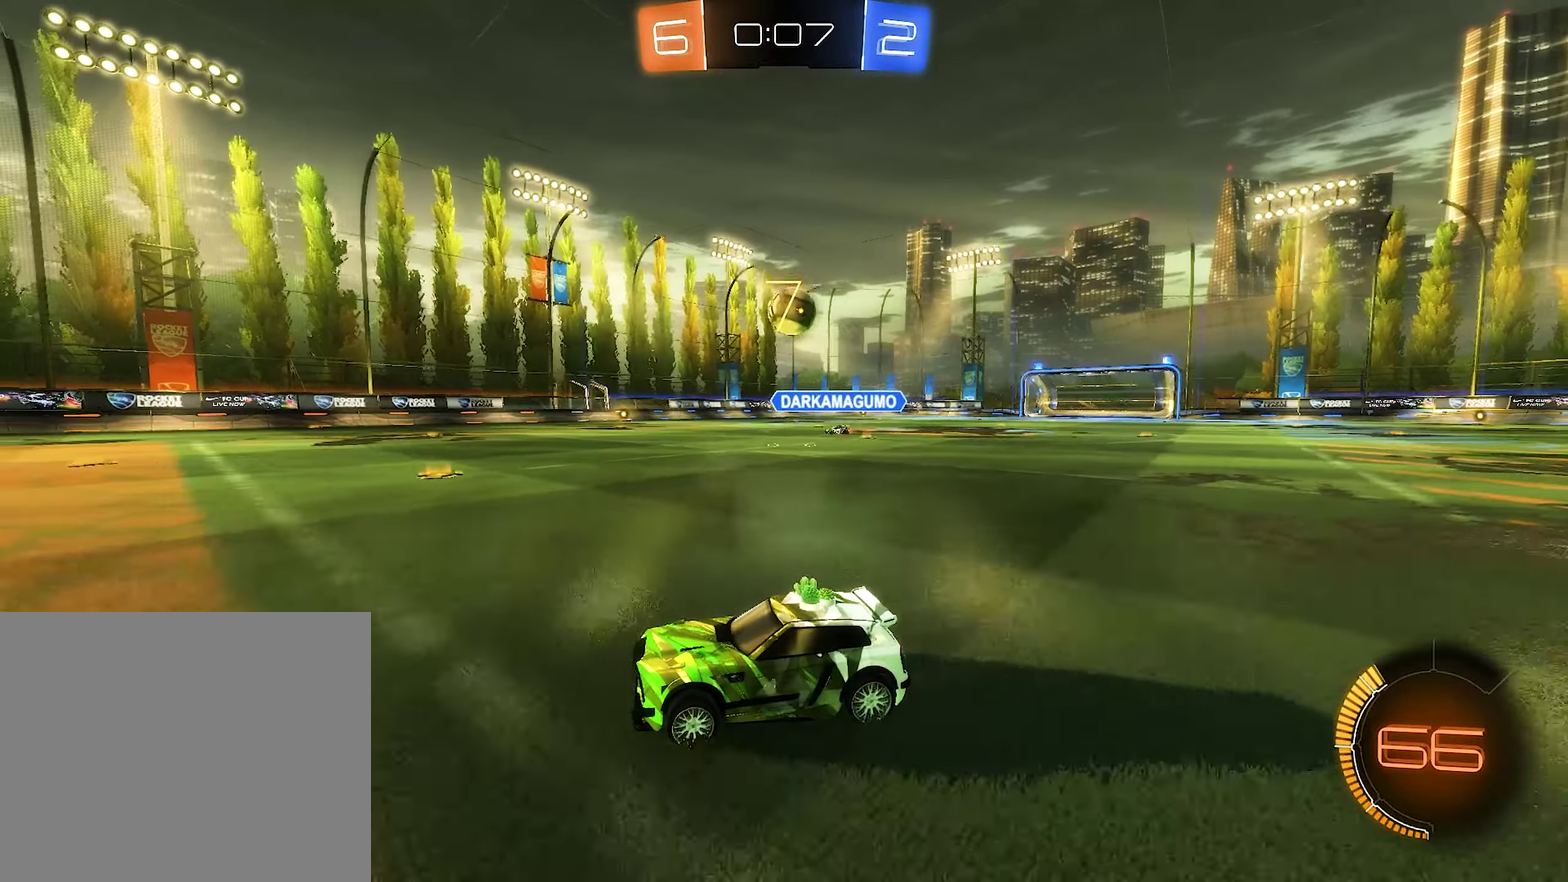
{"buttons": ["R2"], "left_stick": "center", "right_stick": "center", "events": []}
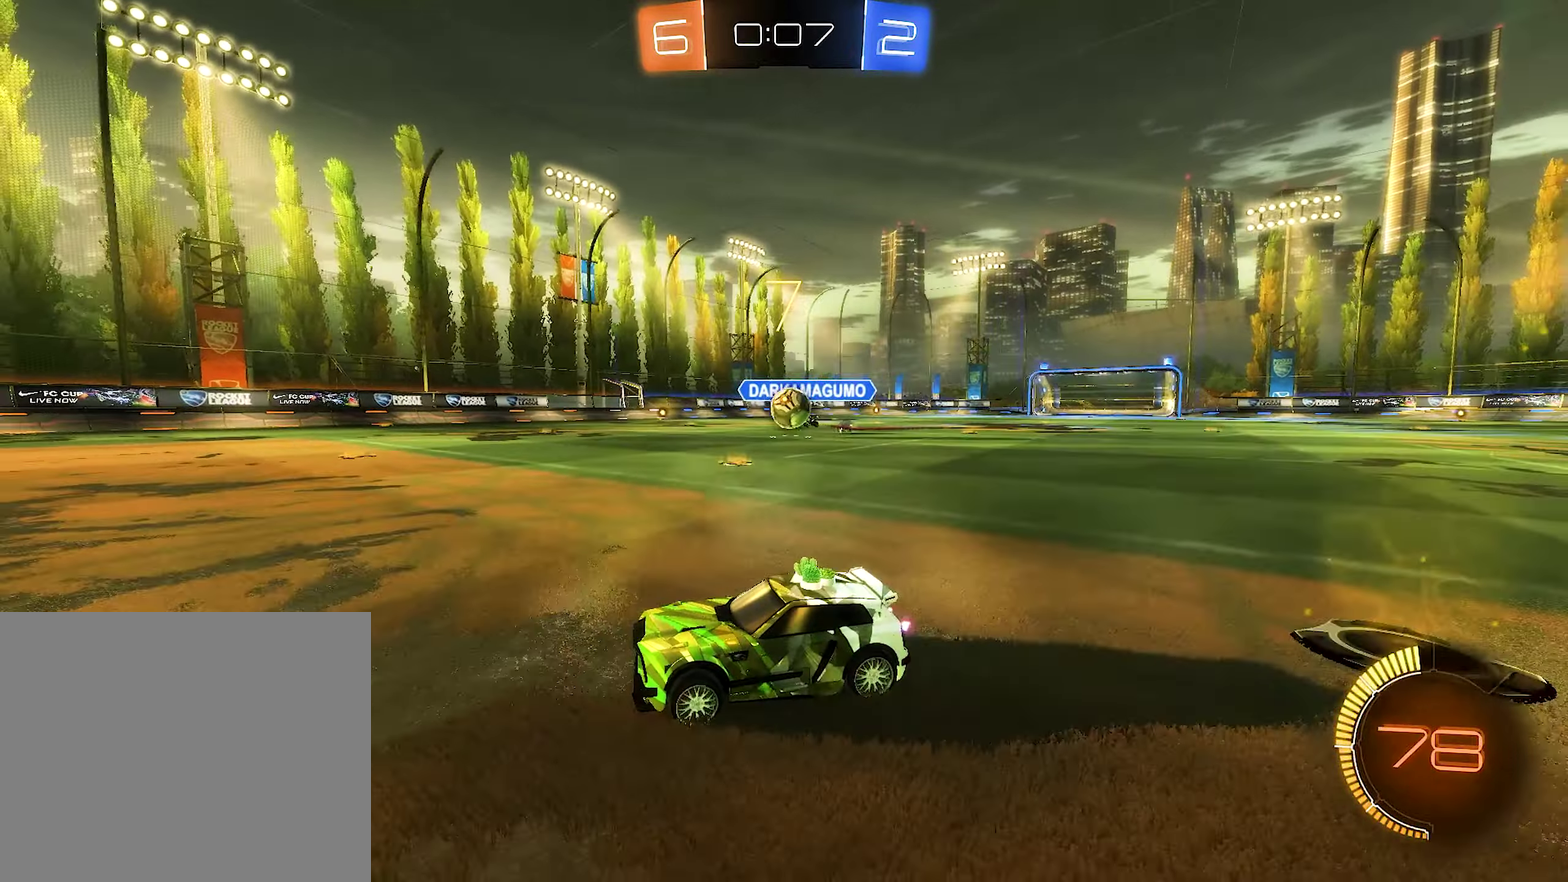
{"buttons": ["R2"], "left_stick": "right", "right_stick": "center", "events": [[283, "left_stick", "right"], [400, "R2", "up"], [467, "R2", "down"]]}
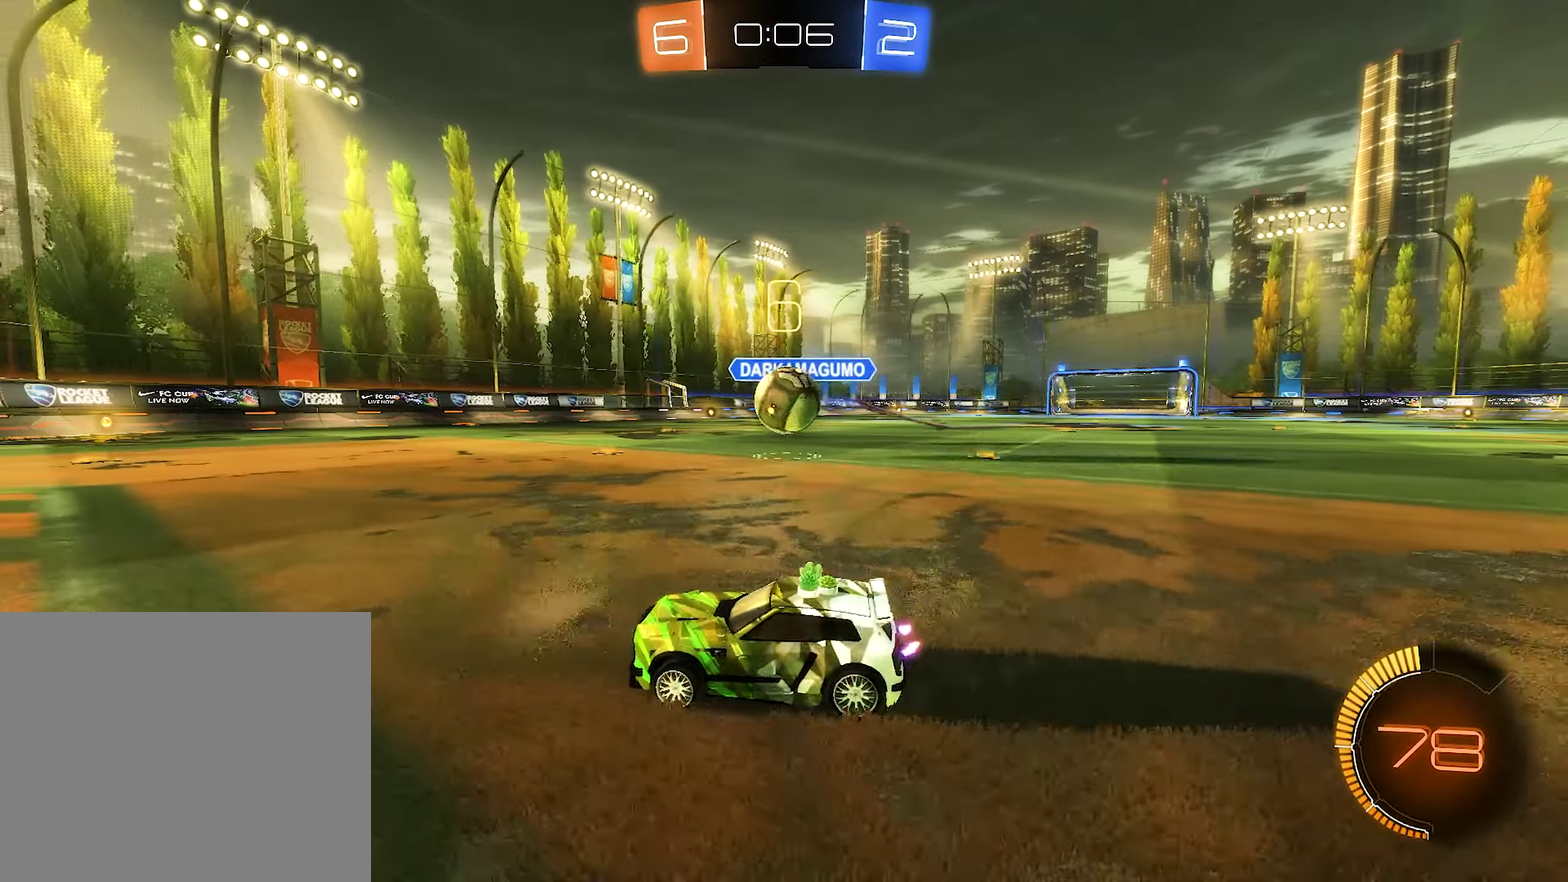
{"buttons": ["B", "L1", "R2"], "left_stick": "down-left", "right_stick": "center", "events": [[200, "A", "down"], [250, "L1", "down"], [317, "left_stick", "up"], [383, "left_stick", "down-left"], [450, "B", "down"], [500, "A", "up"]]}
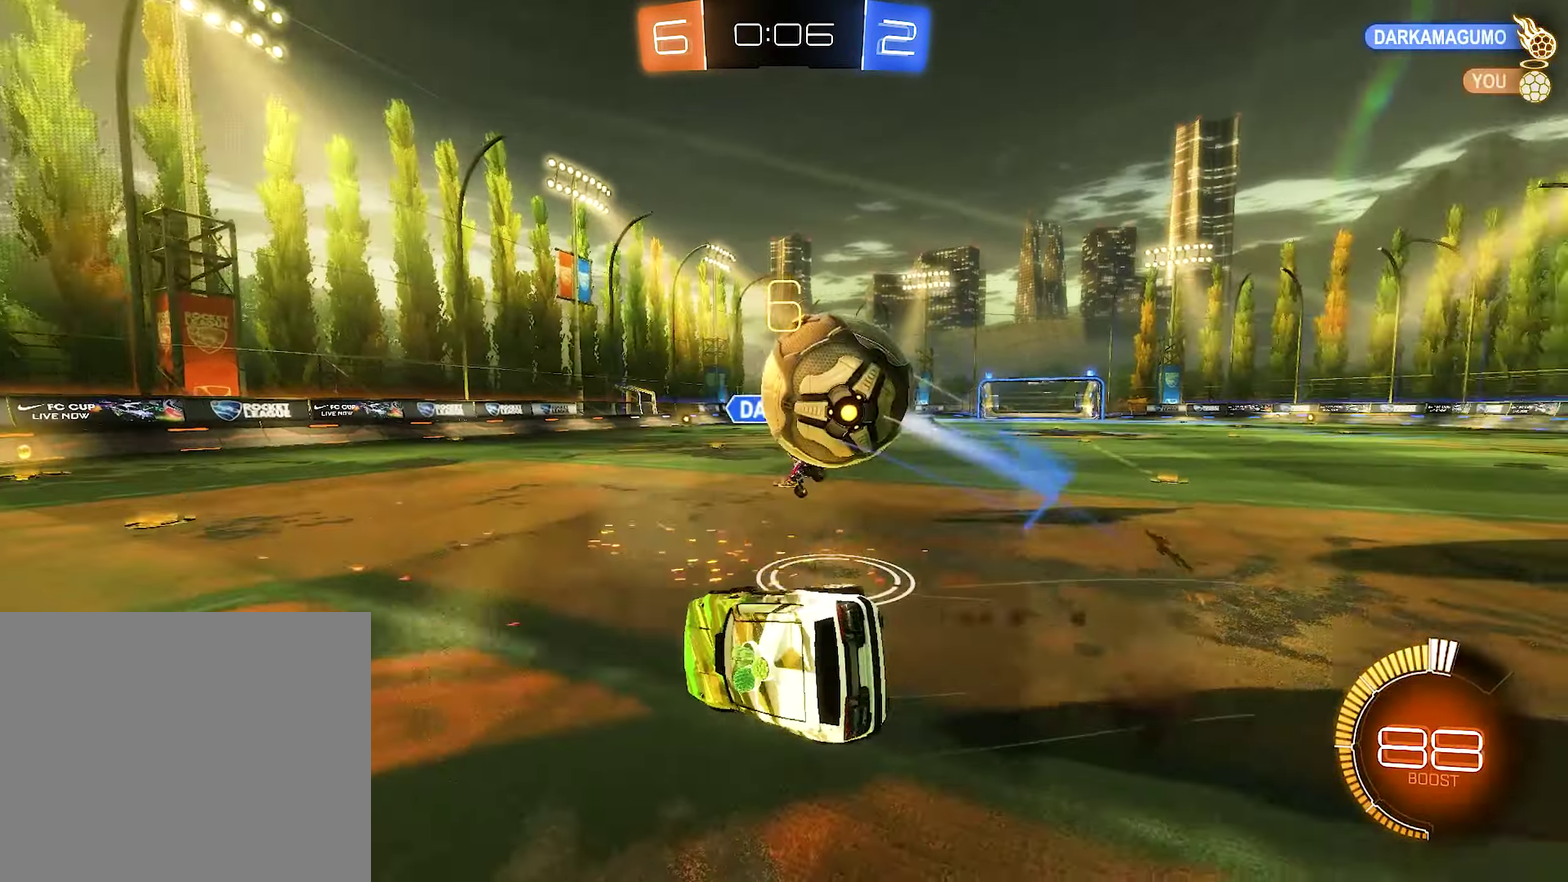
{"buttons": ["L1", "R2"], "left_stick": "down-left", "right_stick": "center", "events": [[183, "B", "up"]]}
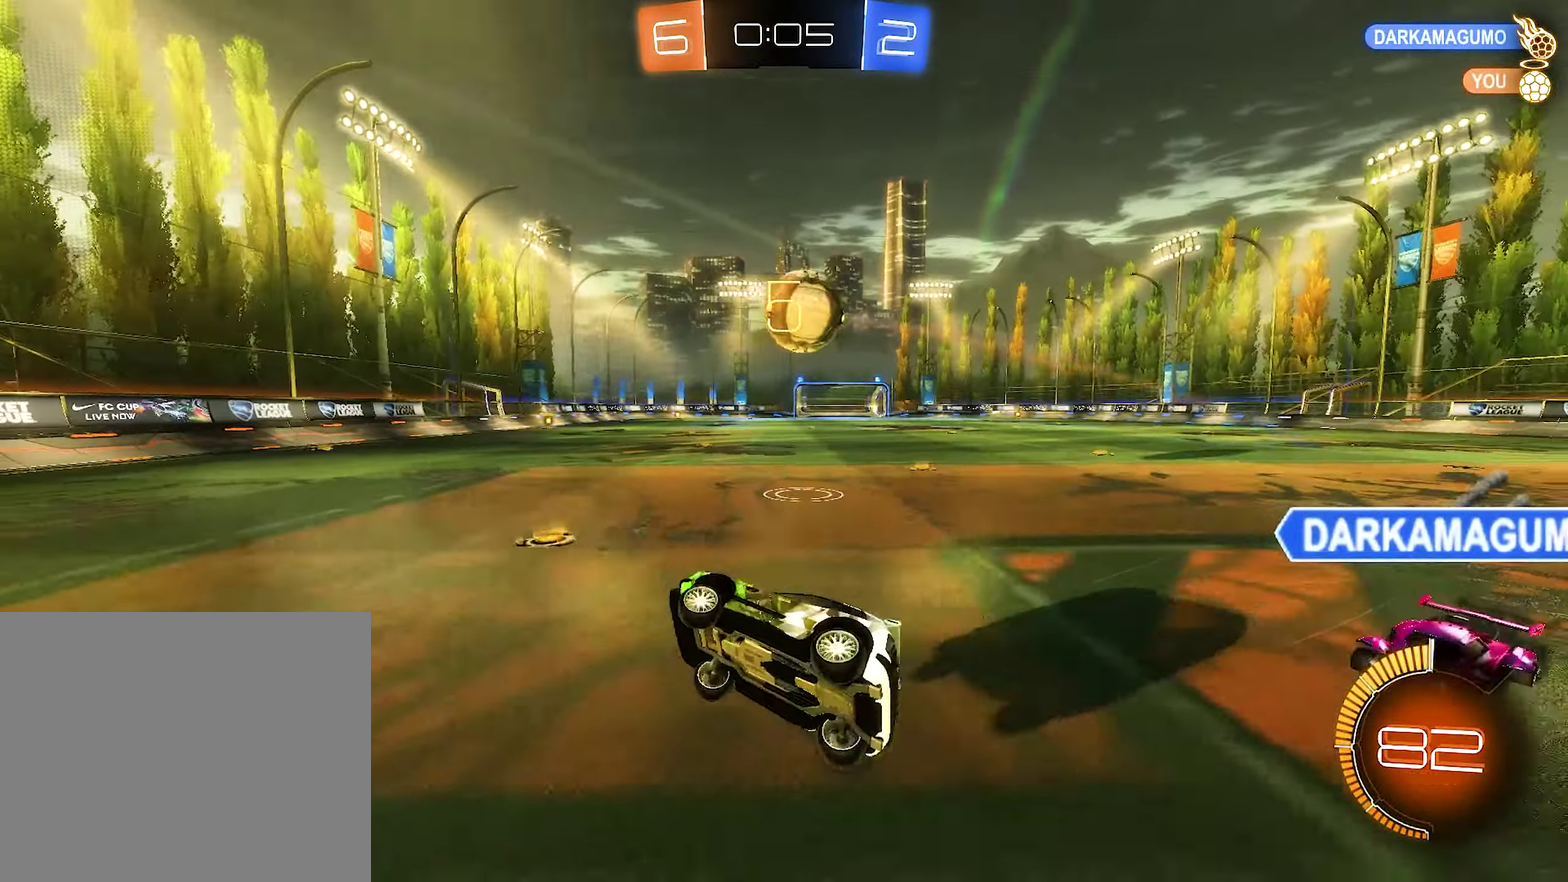
{"buttons": ["R2"], "left_stick": "right", "right_stick": "center", "events": [[67, "L1", "up"], [83, "left_stick", "center"], [467, "left_stick", "right"]]}
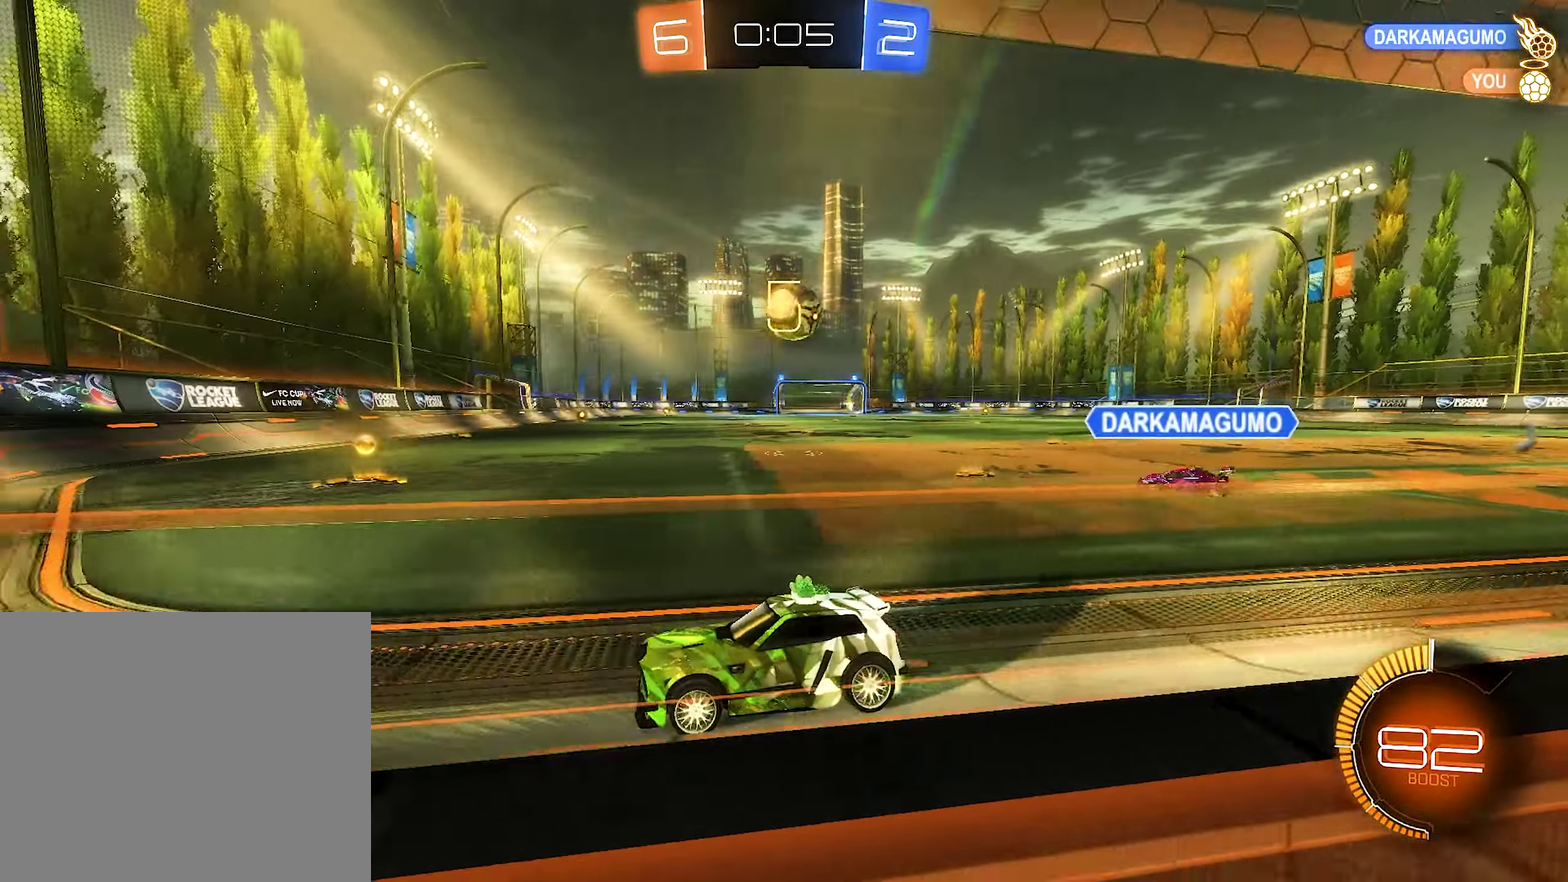
{"buttons": ["B", "R2"], "left_stick": "center", "right_stick": "center", "events": [[367, "B", "down"], [450, "left_stick", "center"]]}
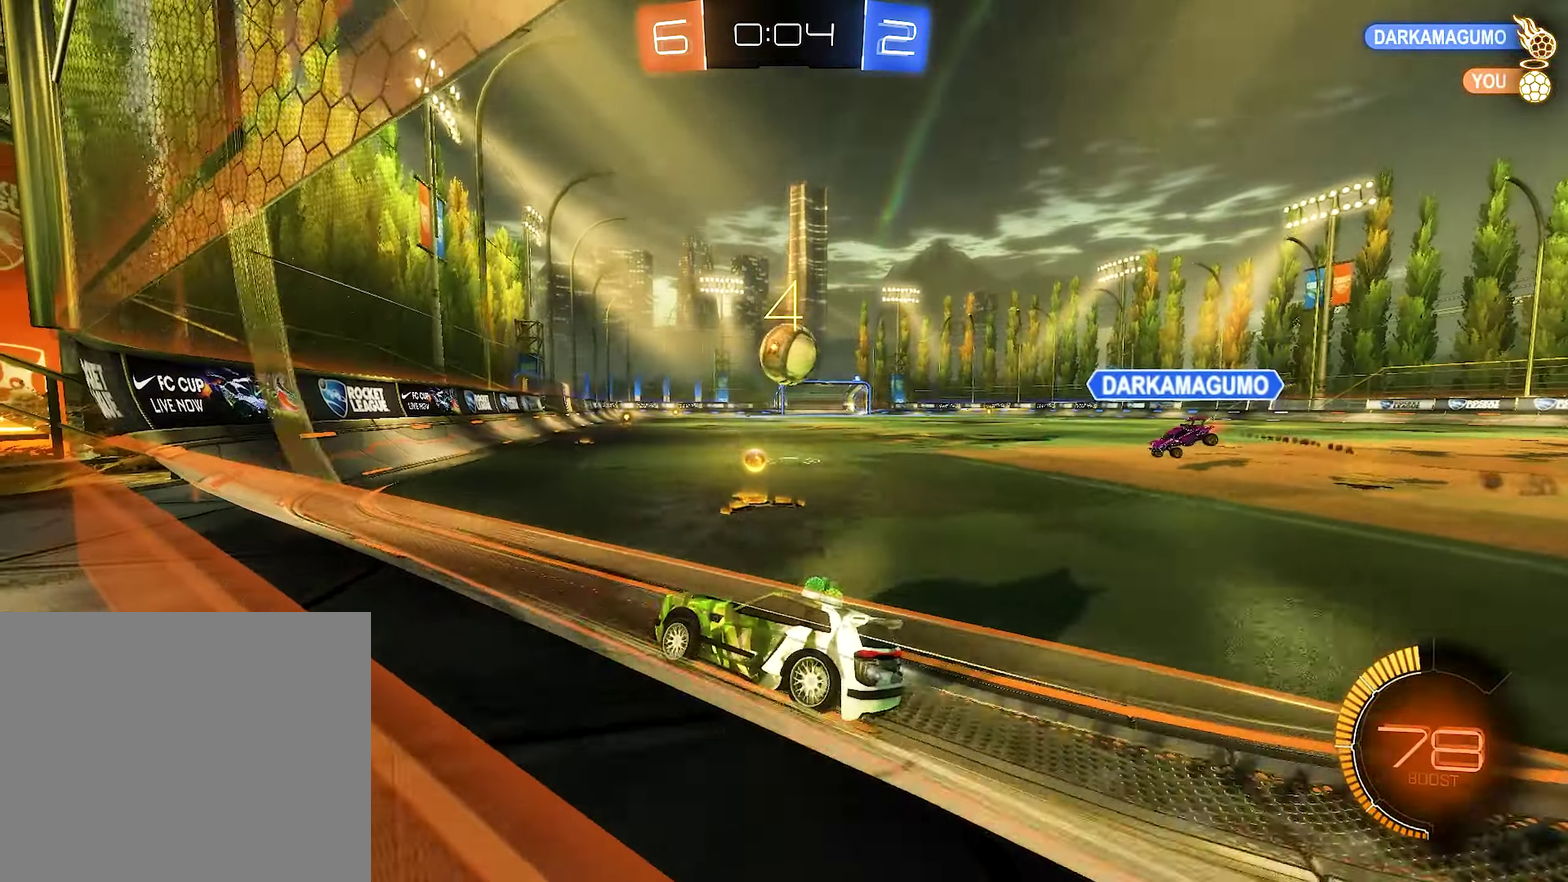
{"buttons": ["A", "B", "R2"], "left_stick": "right", "right_stick": "center", "events": [[83, "left_stick", "right"], [267, "left_stick", "center"], [350, "left_stick", "up-right"], [400, "left_stick", "right"], [450, "A", "down"]]}
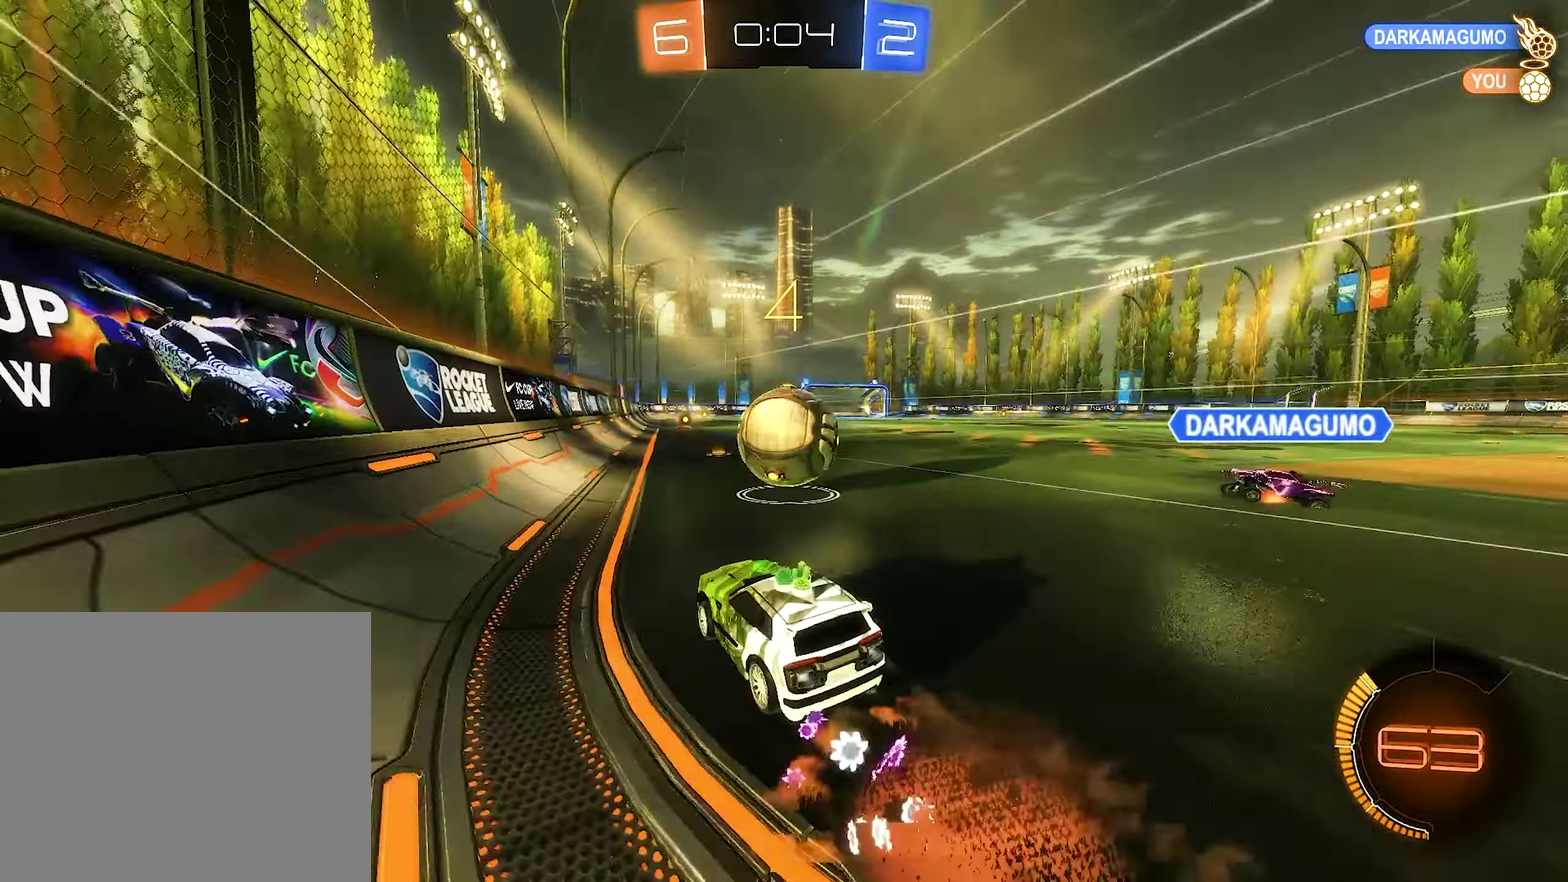
{"buttons": ["R2"], "left_stick": "up-left", "right_stick": "center", "events": [[67, "R1", "down"], [84, "left_stick", "down"], [150, "A", "up"], [150, "left_stick", "left"], [350, "R1", "up"], [384, "B", "up"], [384, "left_stick", "up-left"]]}
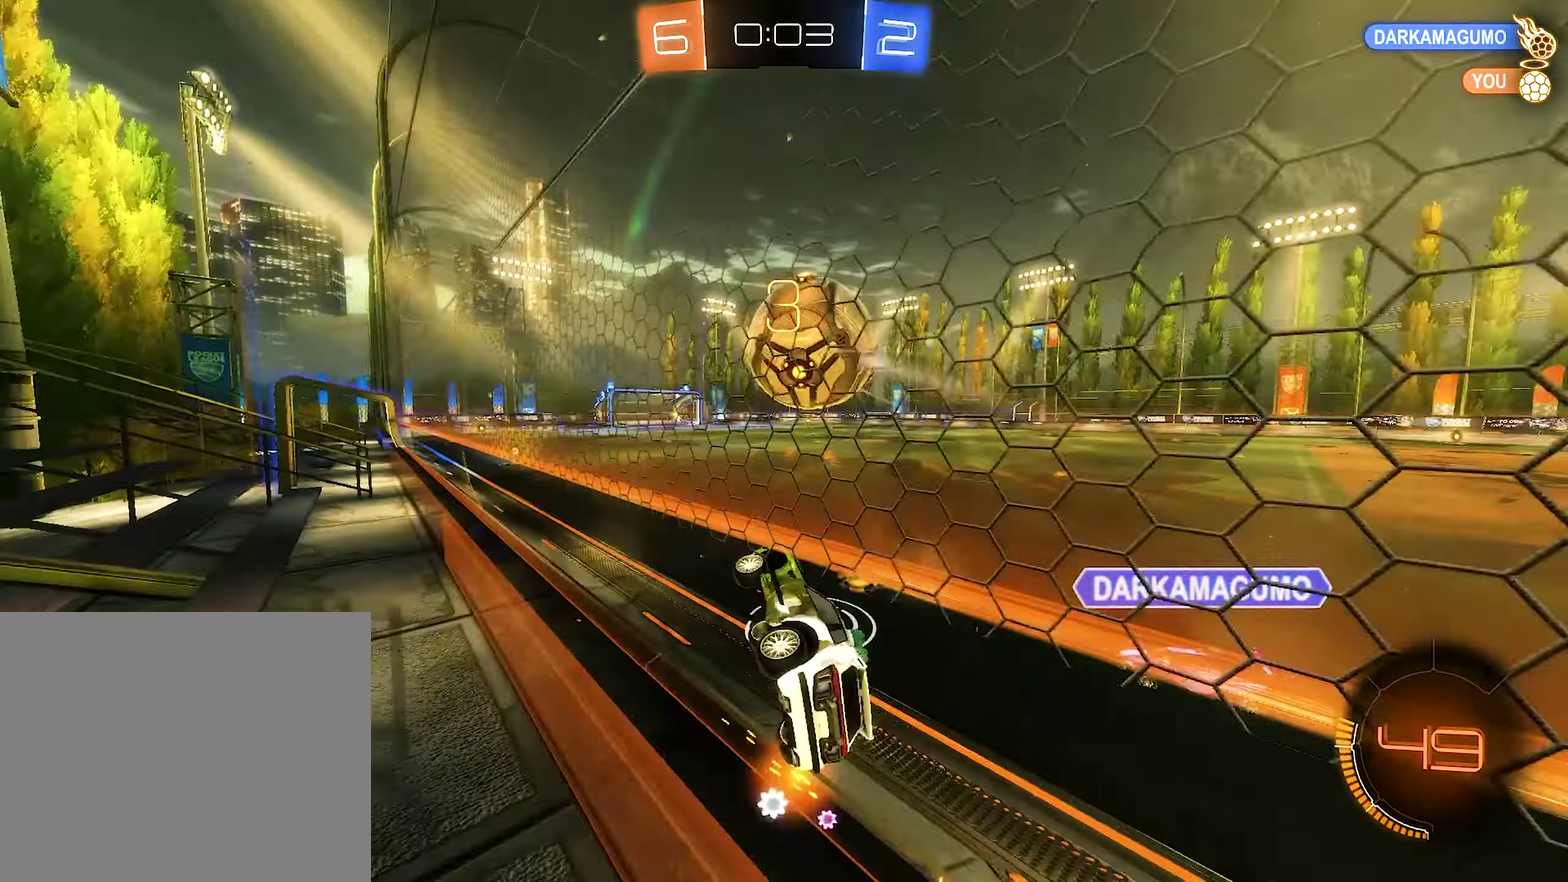
{"buttons": ["B", "R2"], "left_stick": "center", "right_stick": "center", "events": [[34, "B", "down"], [50, "left_stick", "center"]]}
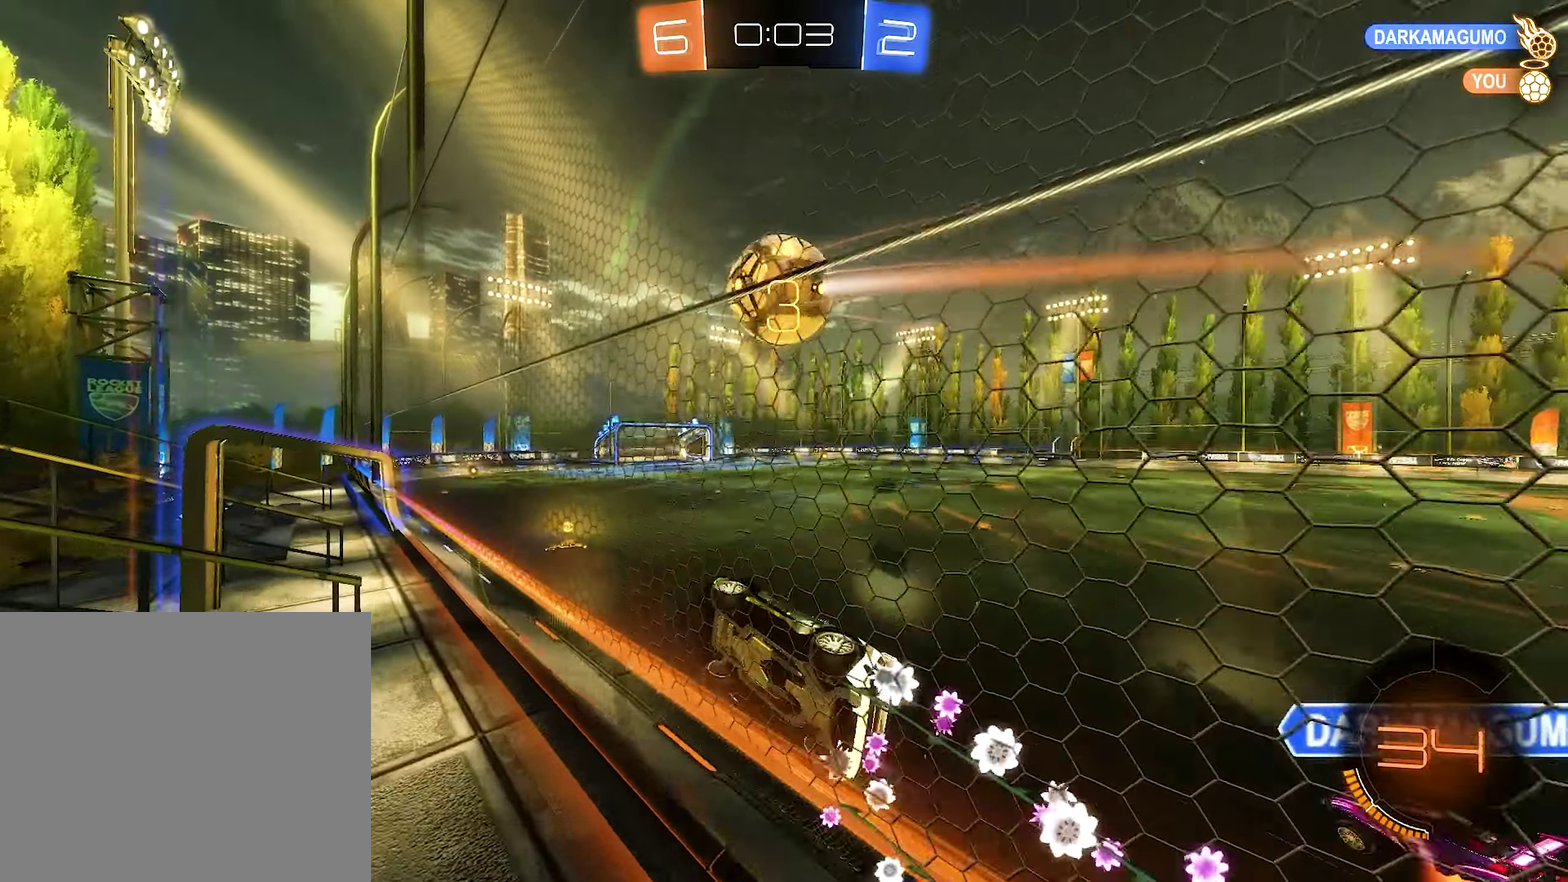
{"buttons": ["R2"], "left_stick": "center", "right_stick": "center", "events": [[234, "B", "up"], [300, "left_stick", "right"], [484, "left_stick", "center"]]}
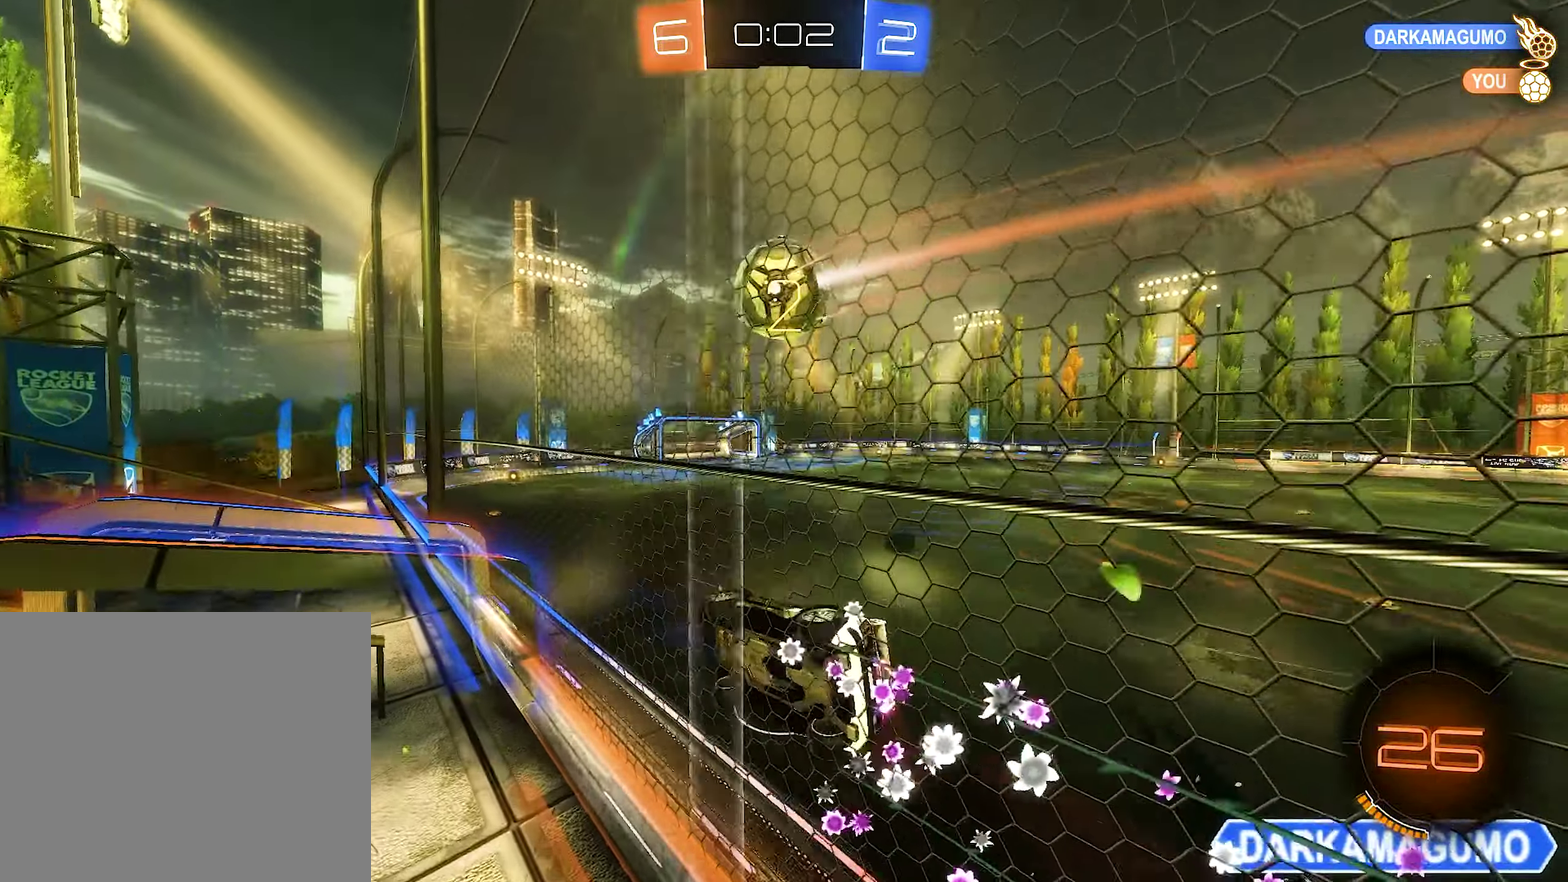
{"buttons": ["R2"], "left_stick": "center", "right_stick": "center", "events": []}
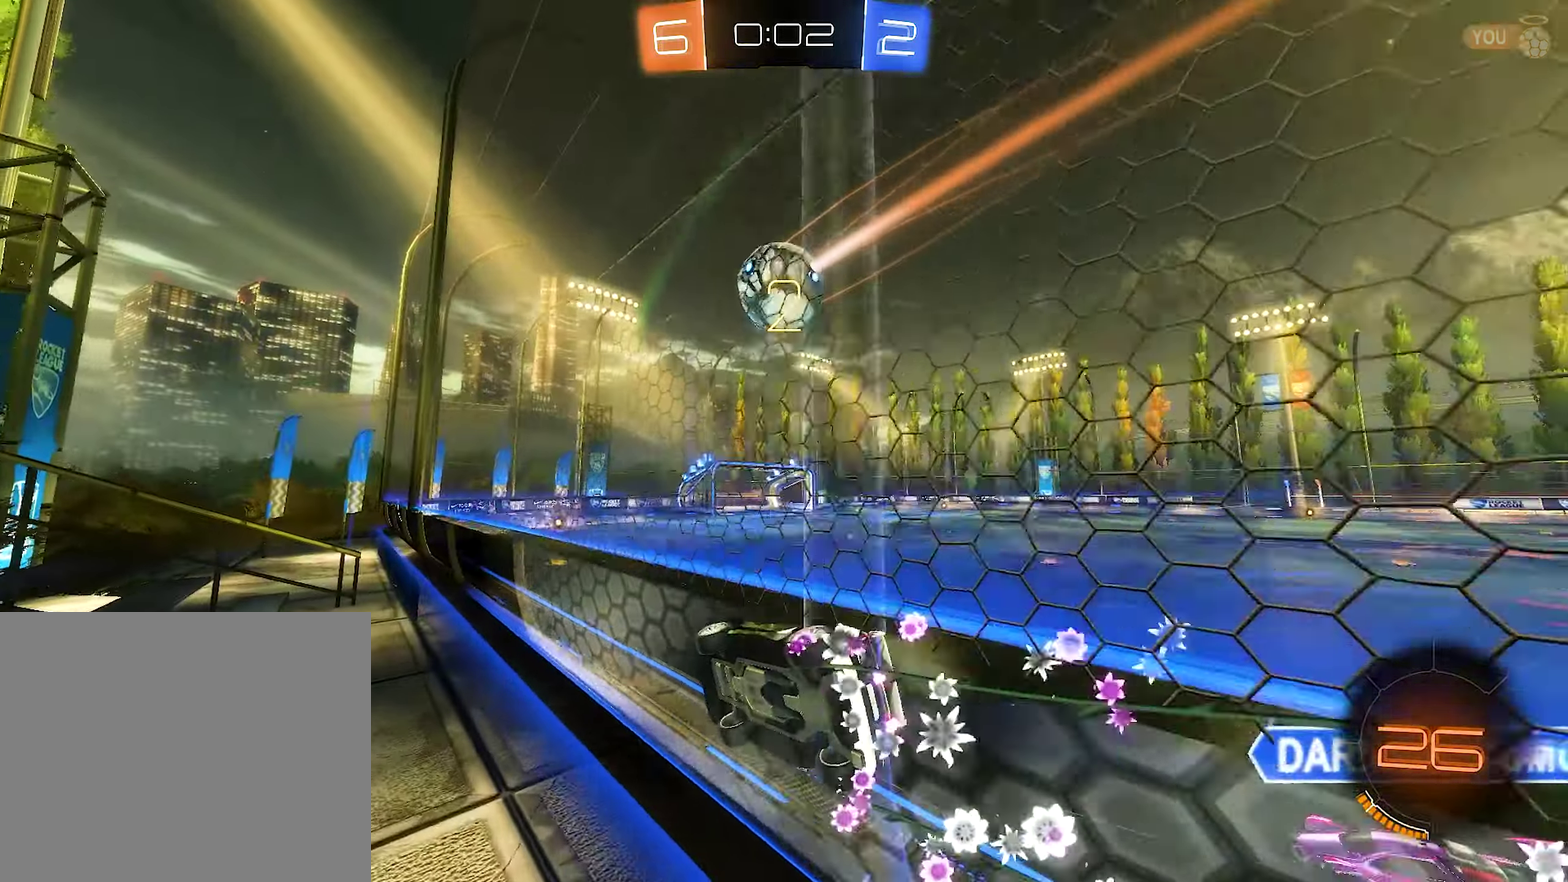
{"buttons": ["R2"], "left_stick": "center", "right_stick": "center", "events": []}
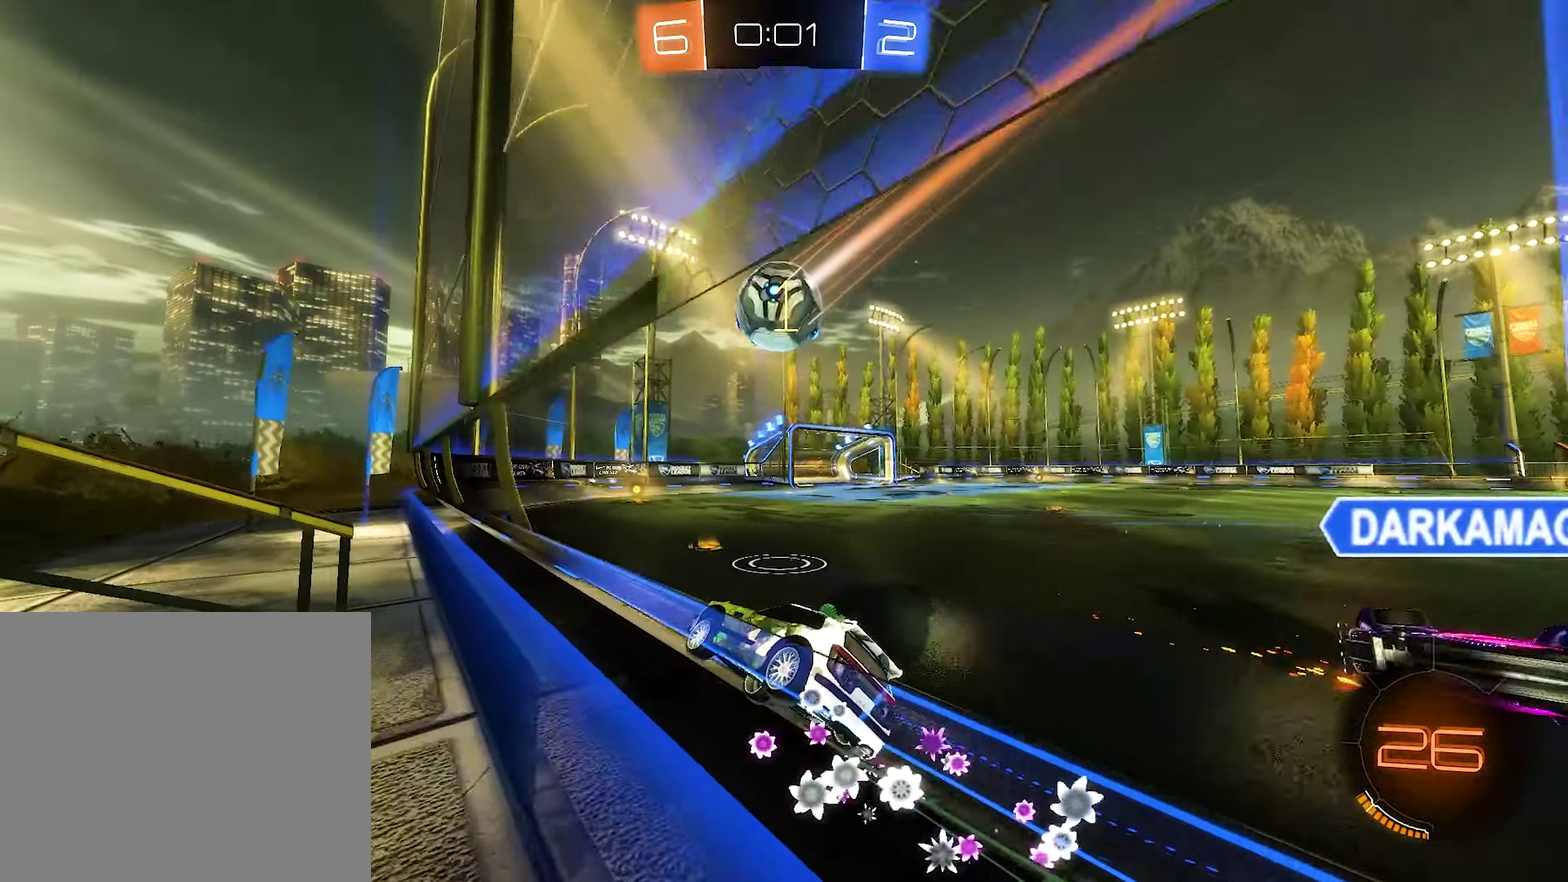
{"buttons": ["R2"], "left_stick": "left", "right_stick": "center", "events": [[367, "left_stick", "left"]]}
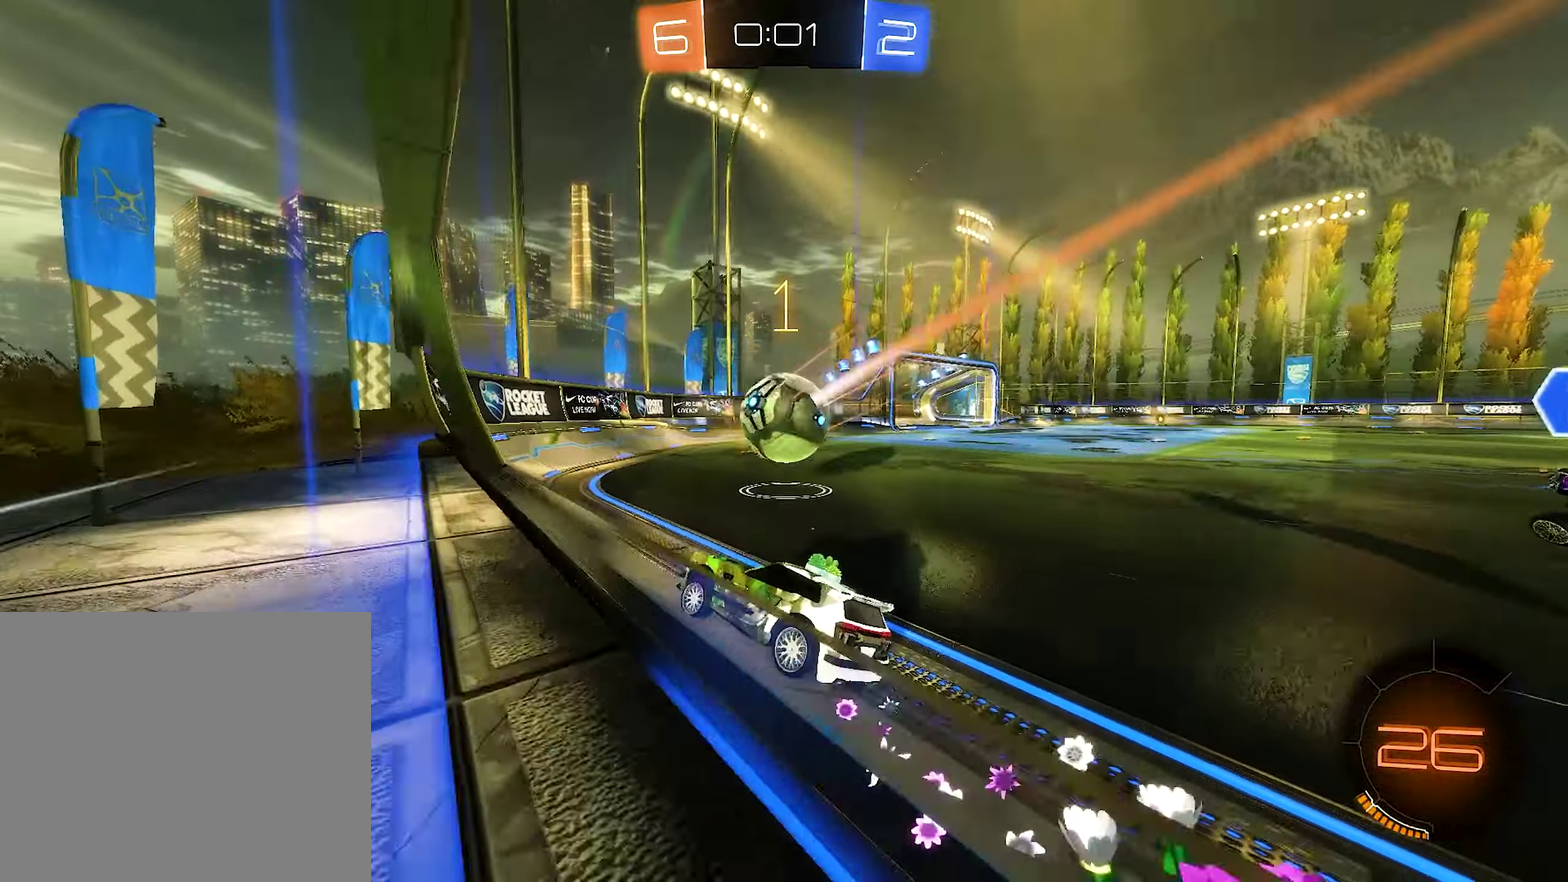
{"buttons": ["L2"], "left_stick": "right", "right_stick": "center", "events": [[150, "left_stick", "right"], [300, "R2", "up"], [317, "L1", "down"], [384, "L1", "up"], [417, "L2", "down"]]}
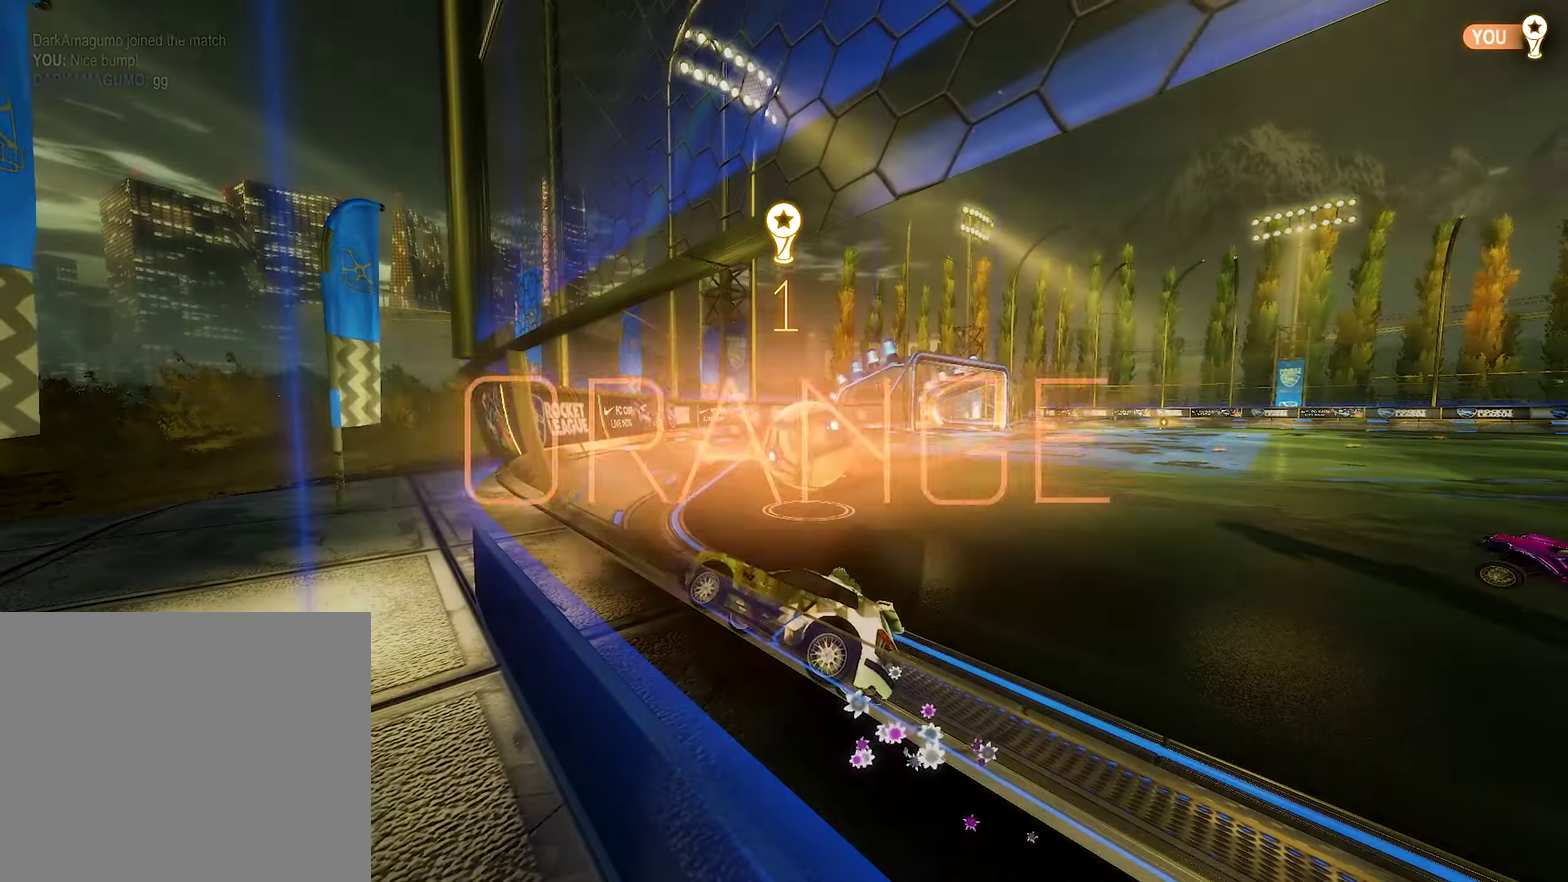
{"buttons": [], "left_stick": "center", "right_stick": "center", "events": [[117, "L2", "up"], [184, "left_stick", "center"]]}
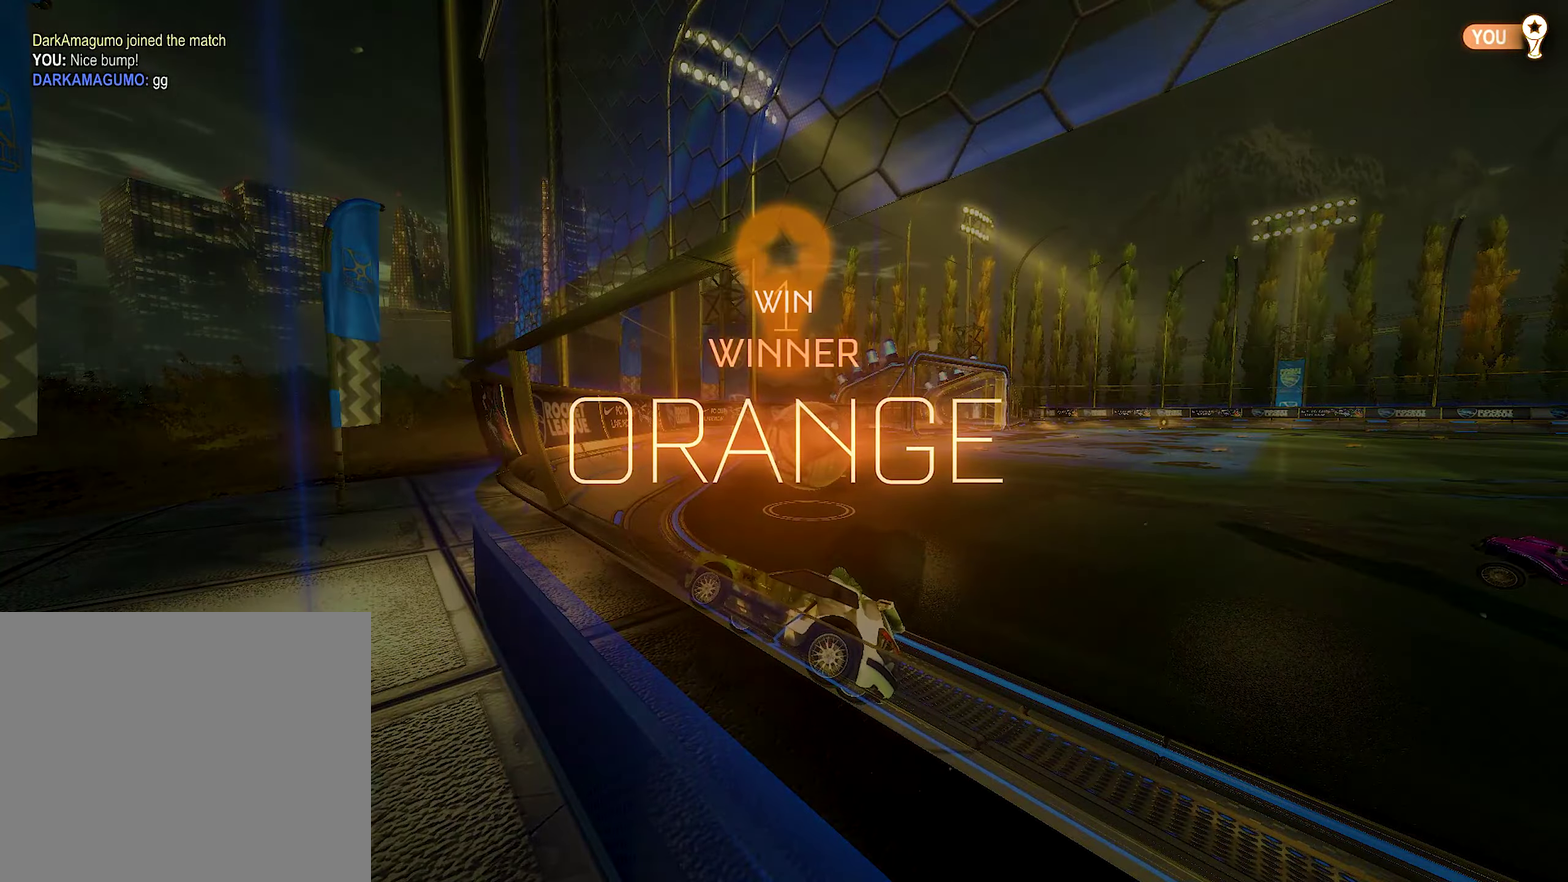
{"buttons": [], "left_stick": "center", "right_stick": "center", "events": []}
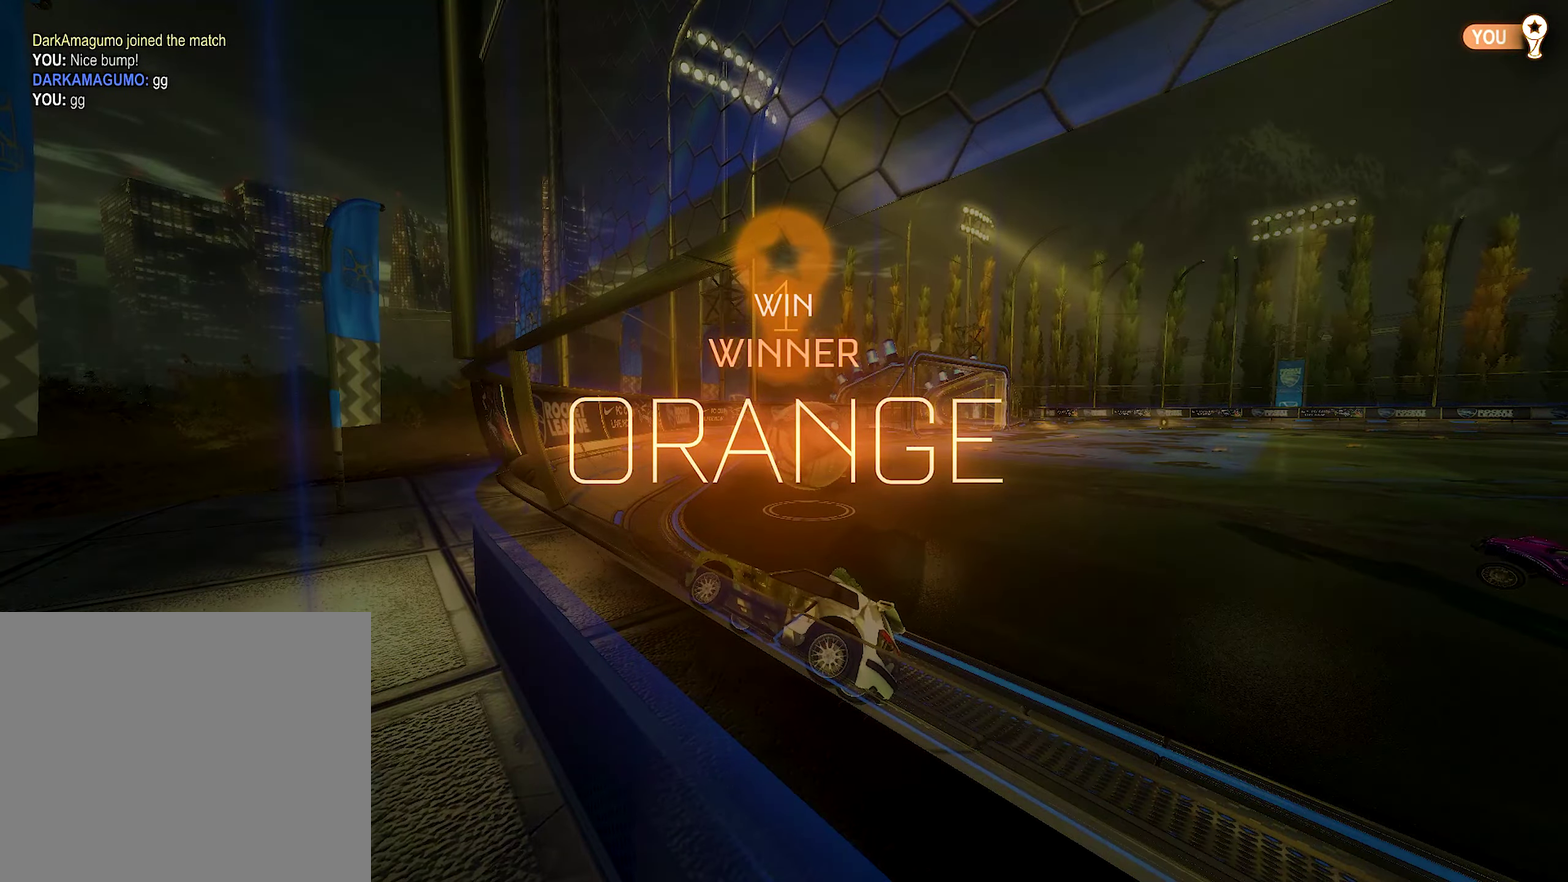
{"buttons": [], "left_stick": "center", "right_stick": "center", "events": []}
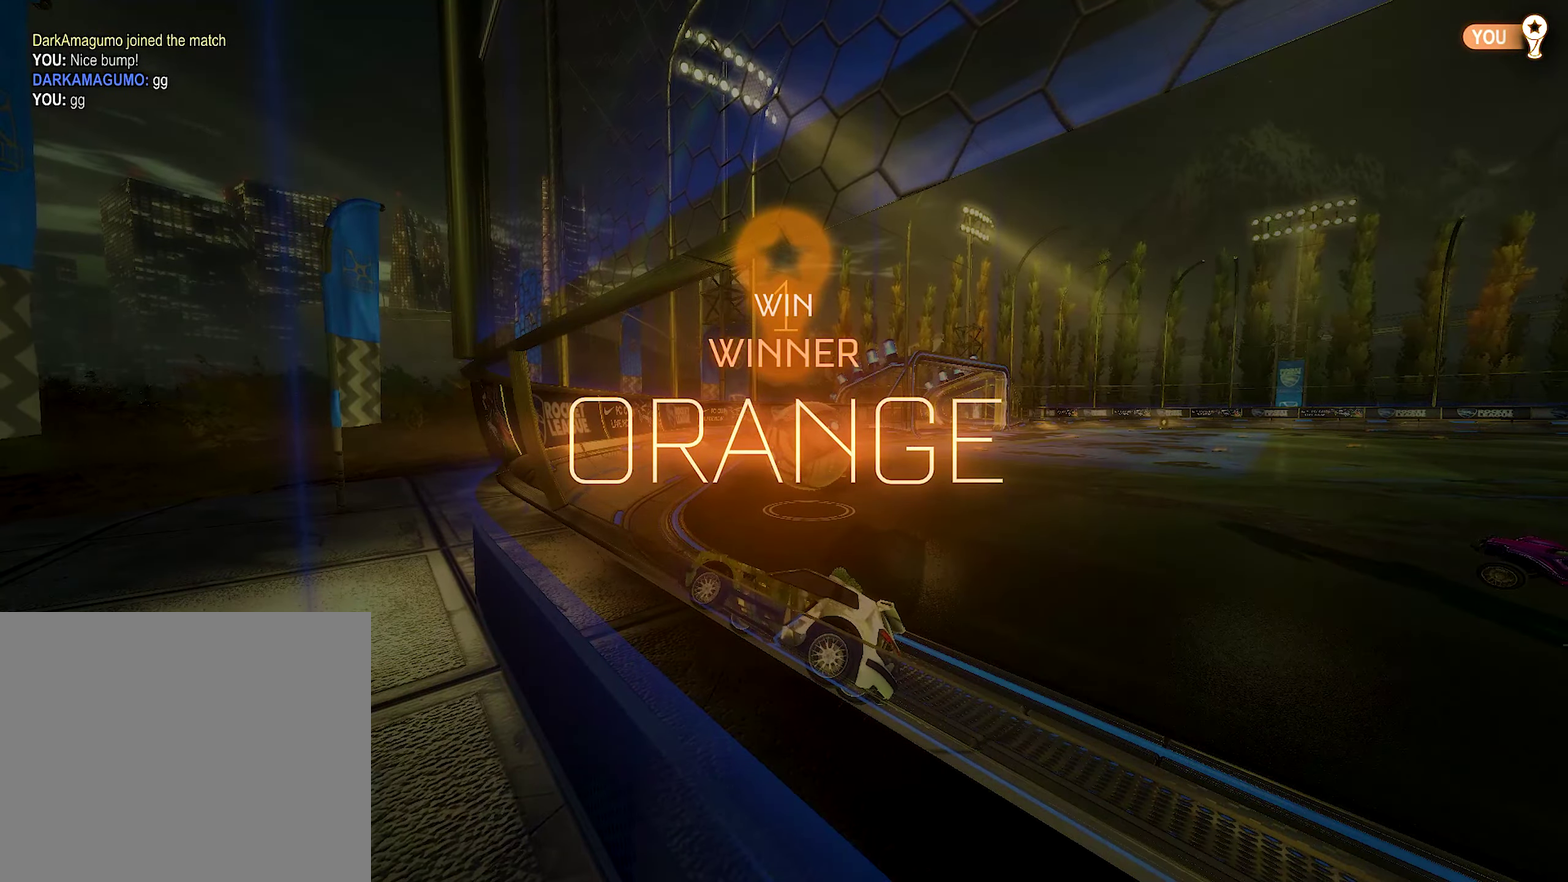
{"buttons": ["DPAD_LEFT"], "left_stick": "center", "right_stick": "center", "events": [[451, "DPAD_LEFT", "down"]]}
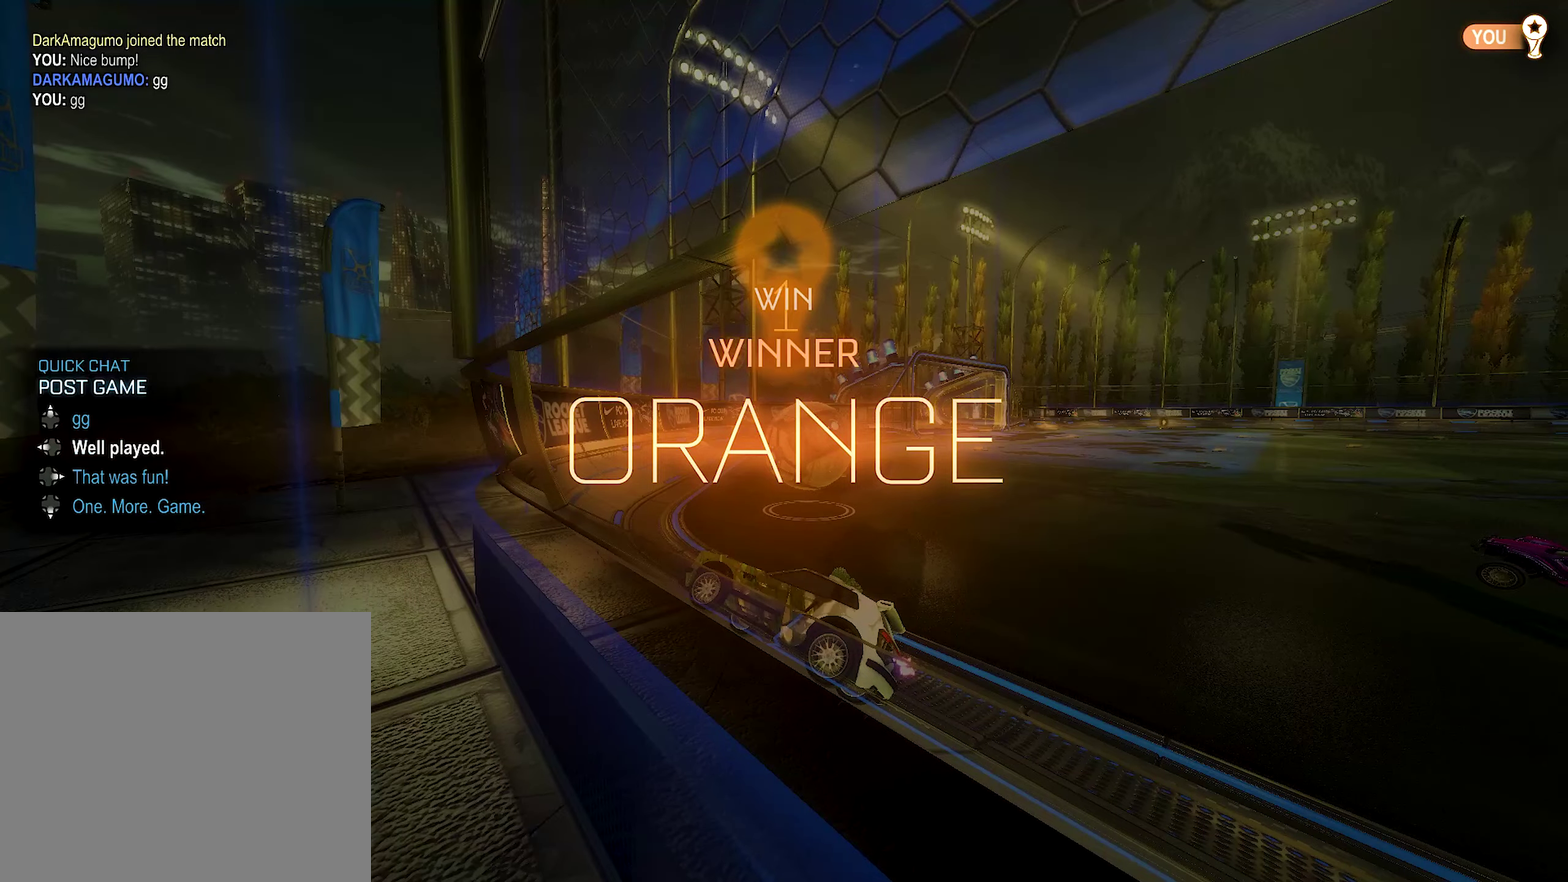
{"buttons": [], "left_stick": "center", "right_stick": "center", "events": [[66, "DPAD_LEFT", "up"]]}